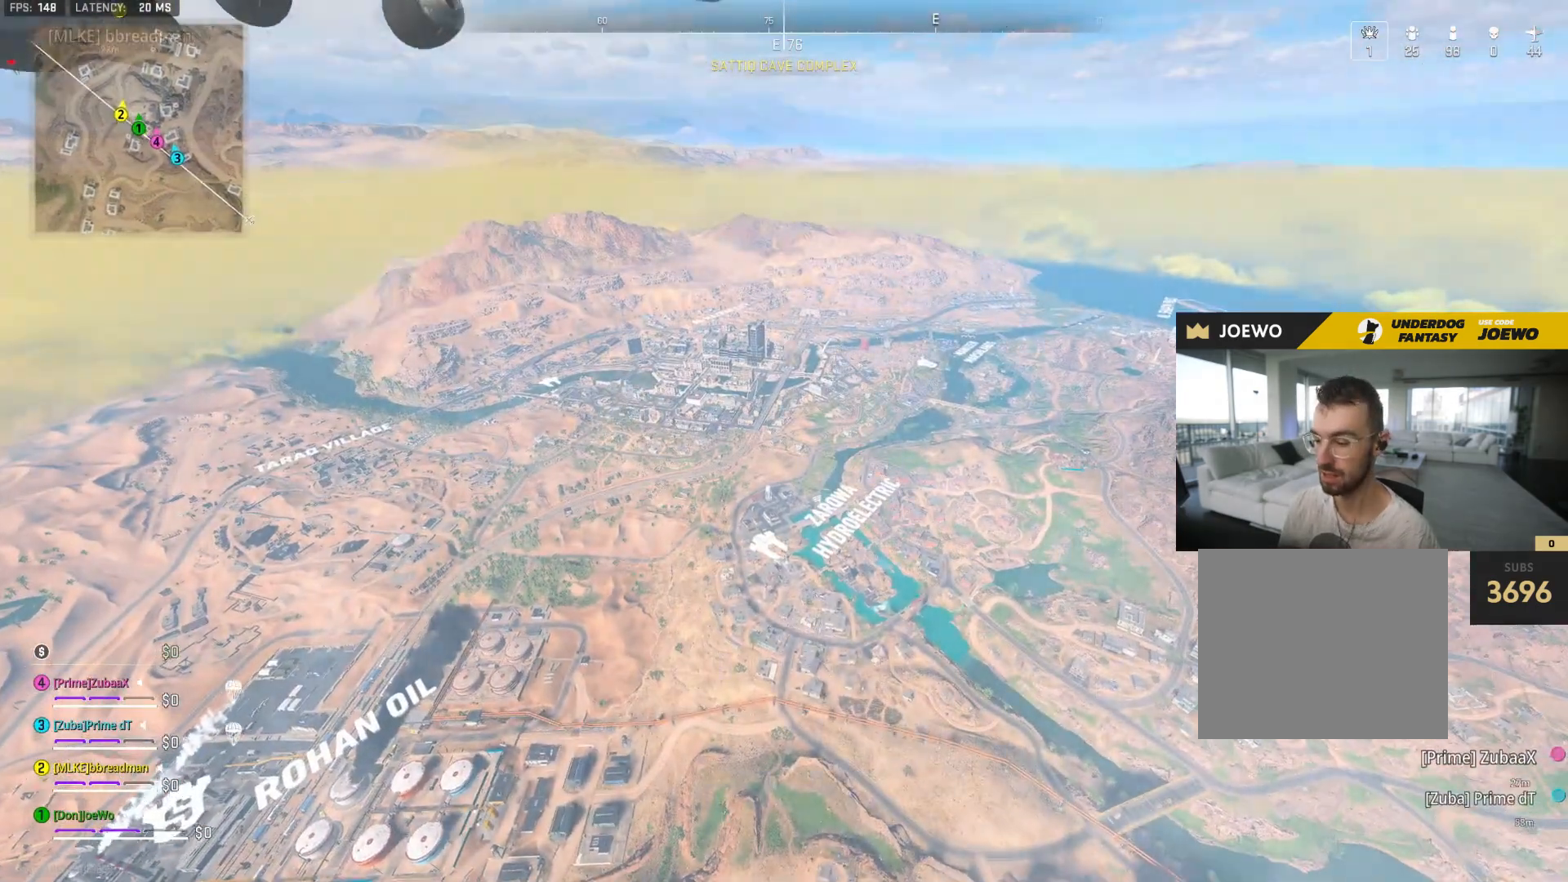
Gameplay with a controller (PlayStation layout); each line is a JSON object with the inputs held at the frame after it. "events" lists button and stick changes between this image and that frame as [ms after this image, input, new state], when the widget could be followed in between. Not read: CROSS L3 R2 R3.
{"buttons": [], "left_stick": "up", "right_stick": "center", "events": [[333, "CIRCLE", "up"], [333, "SQUARE", "up"], [433, "right_stick", "center"]]}
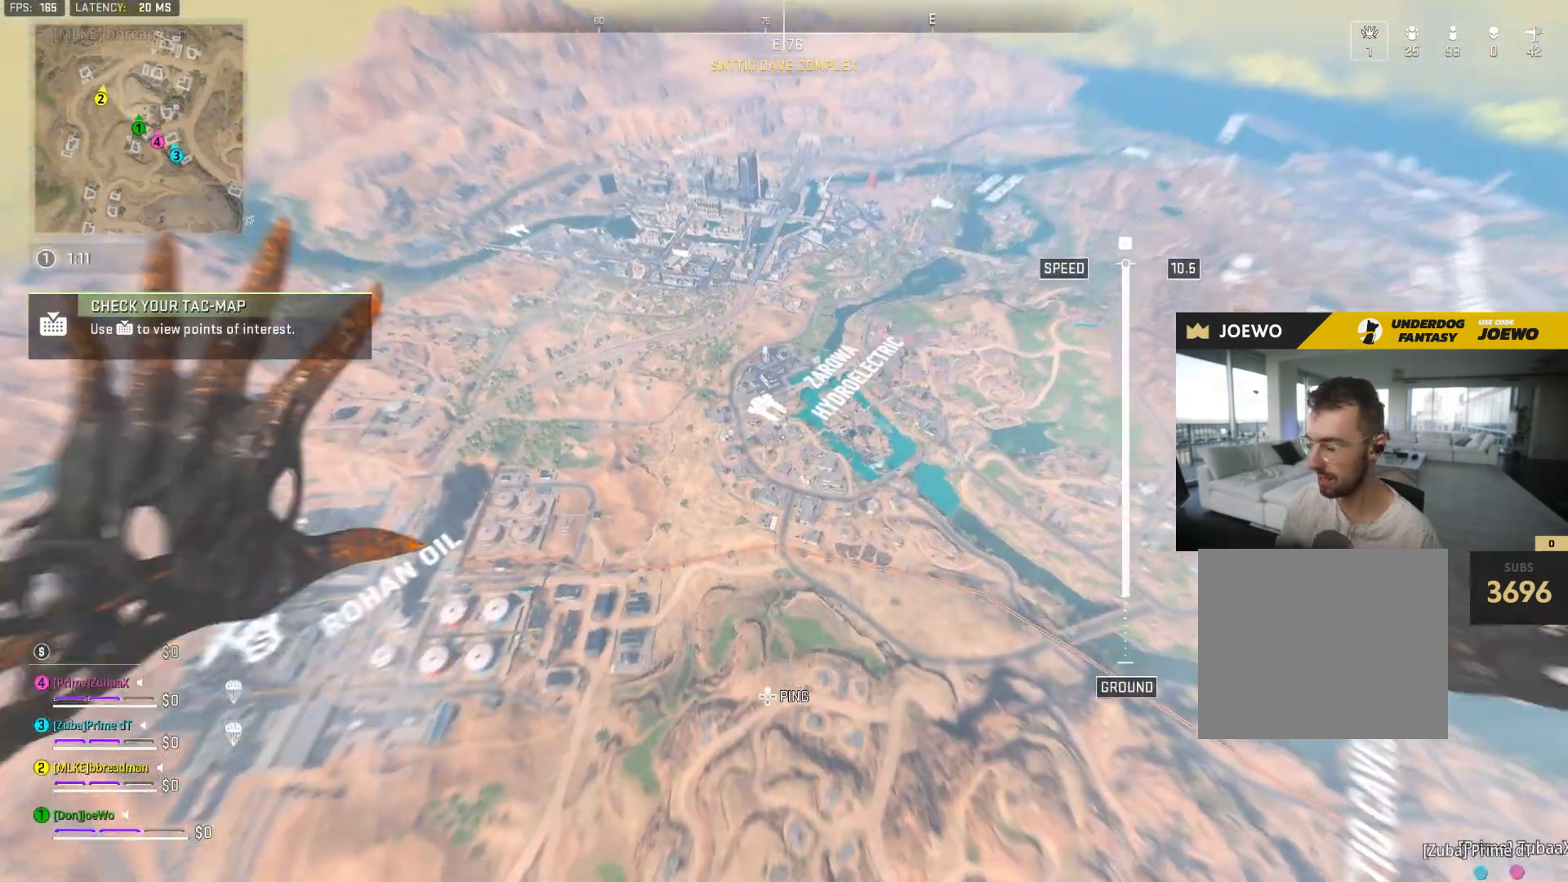
{"buttons": [], "left_stick": "up", "right_stick": "center", "events": []}
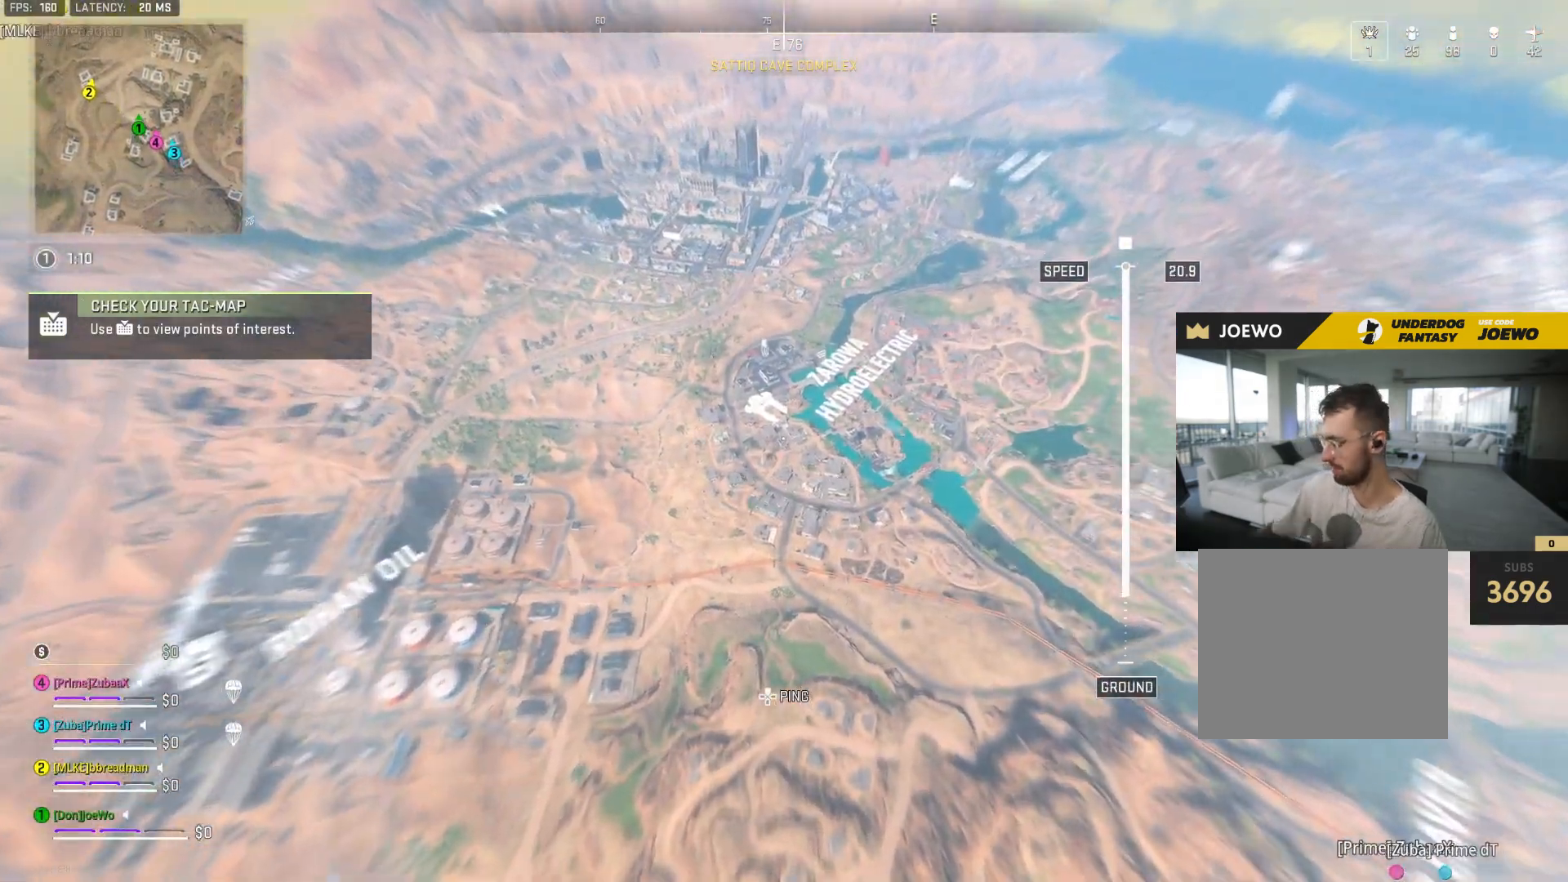
{"buttons": [], "left_stick": "up", "right_stick": "center", "events": []}
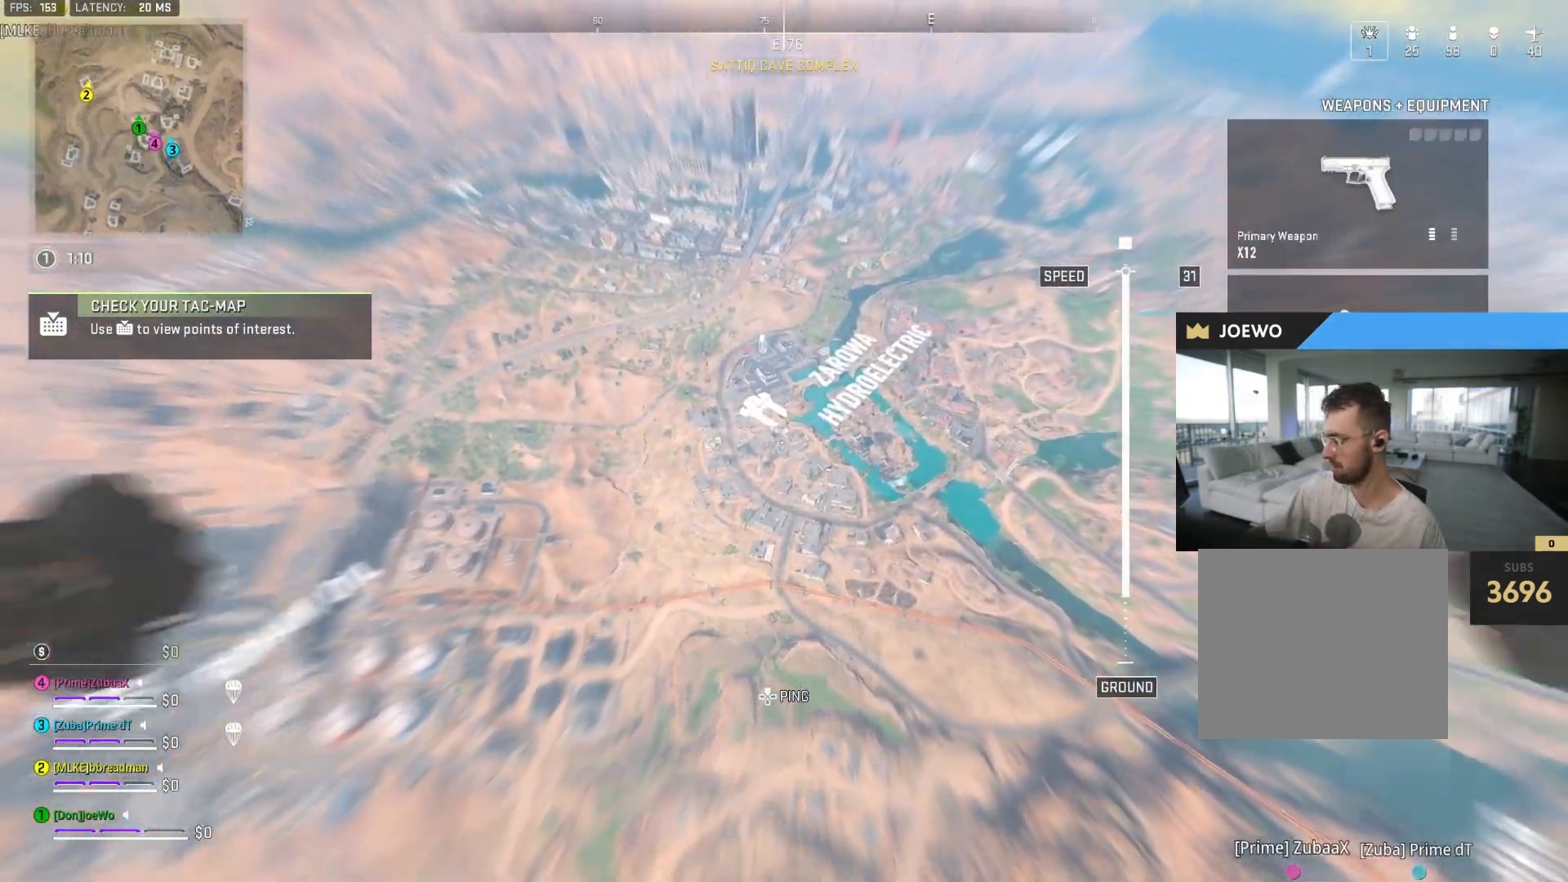
{"buttons": [], "left_stick": "up", "right_stick": "center", "events": []}
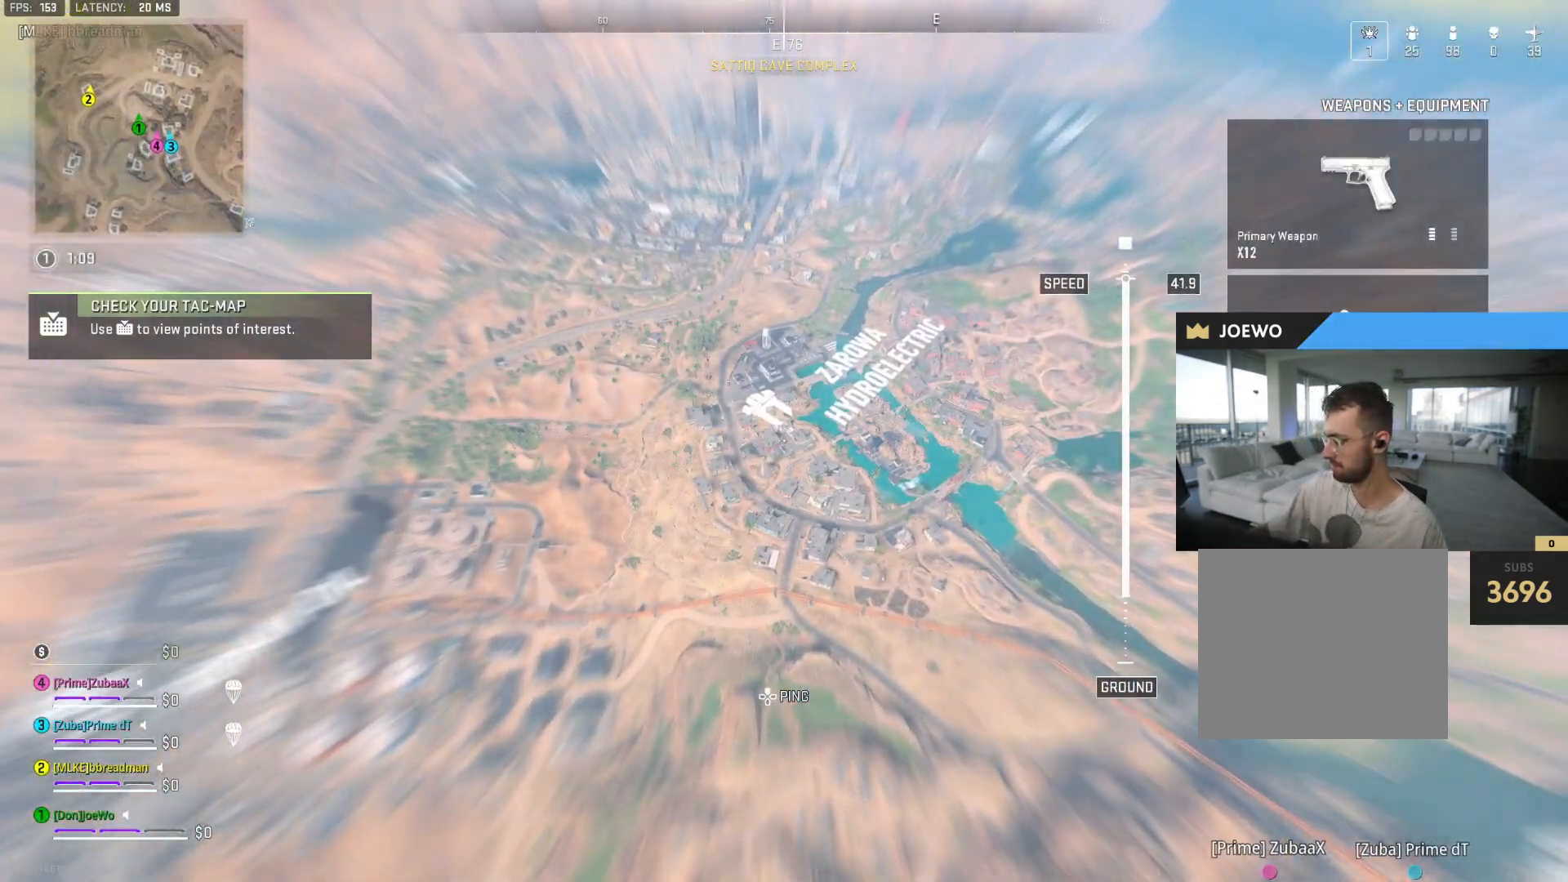
{"buttons": [], "left_stick": "up", "right_stick": "center", "events": []}
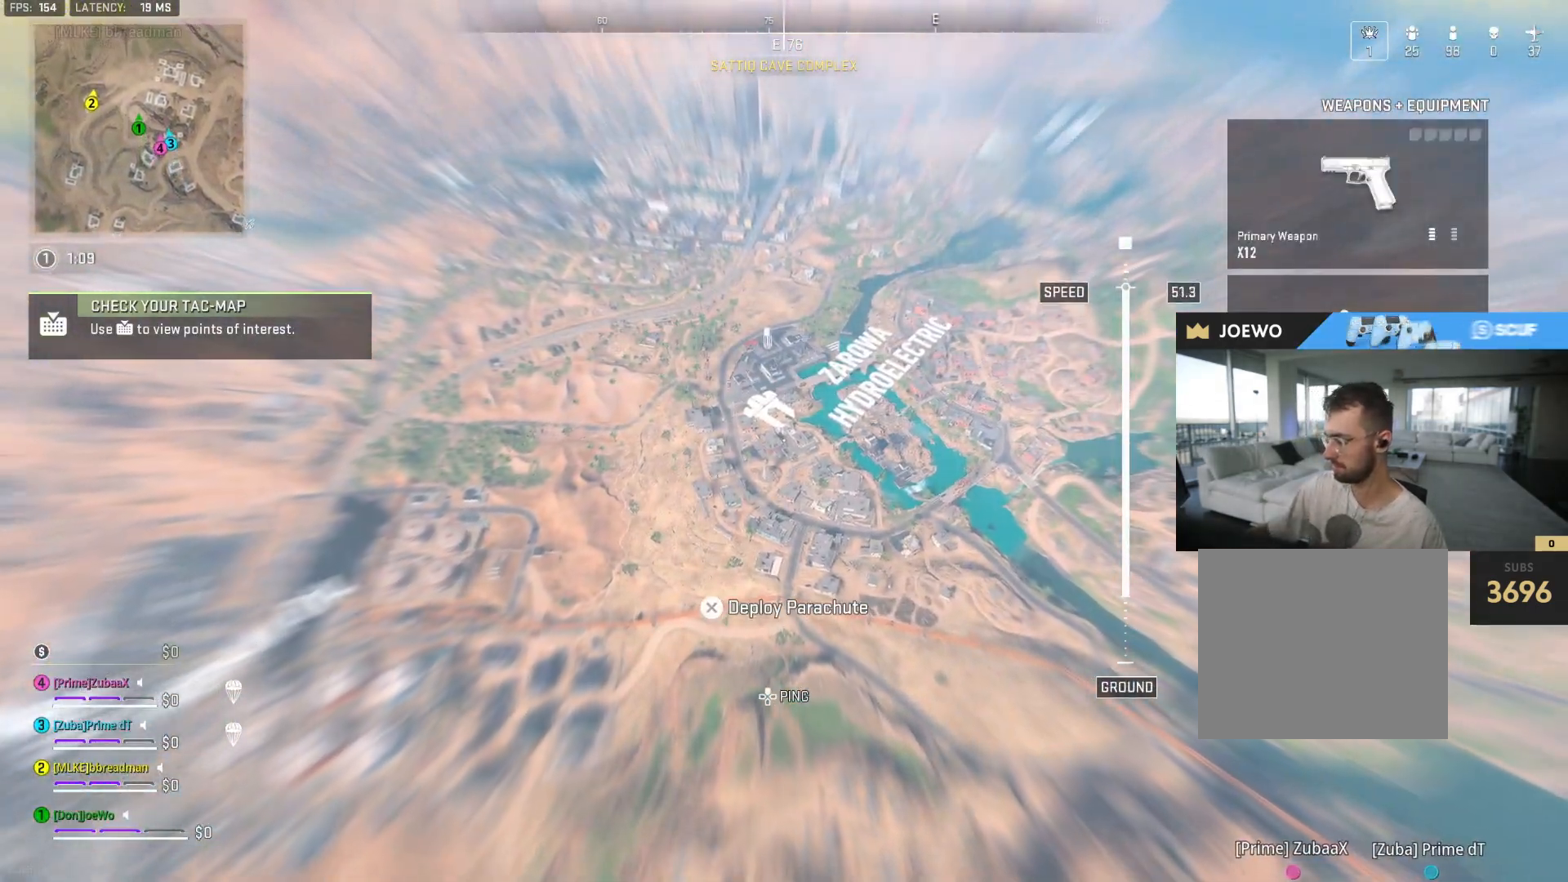
{"buttons": [], "left_stick": "up", "right_stick": "center", "events": []}
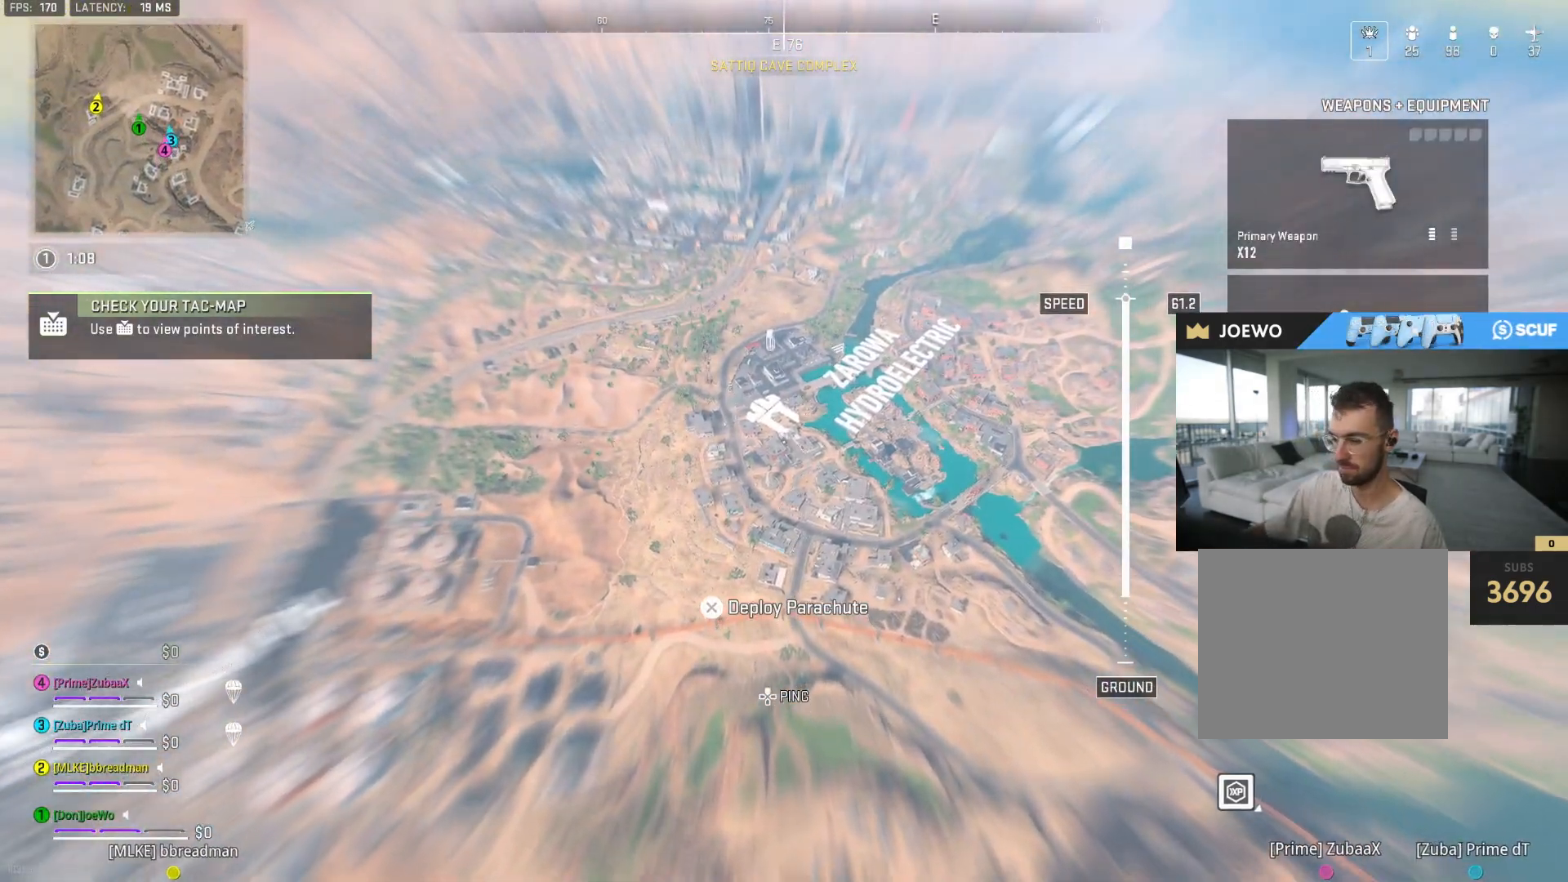
{"buttons": [], "left_stick": "up", "right_stick": "center", "events": []}
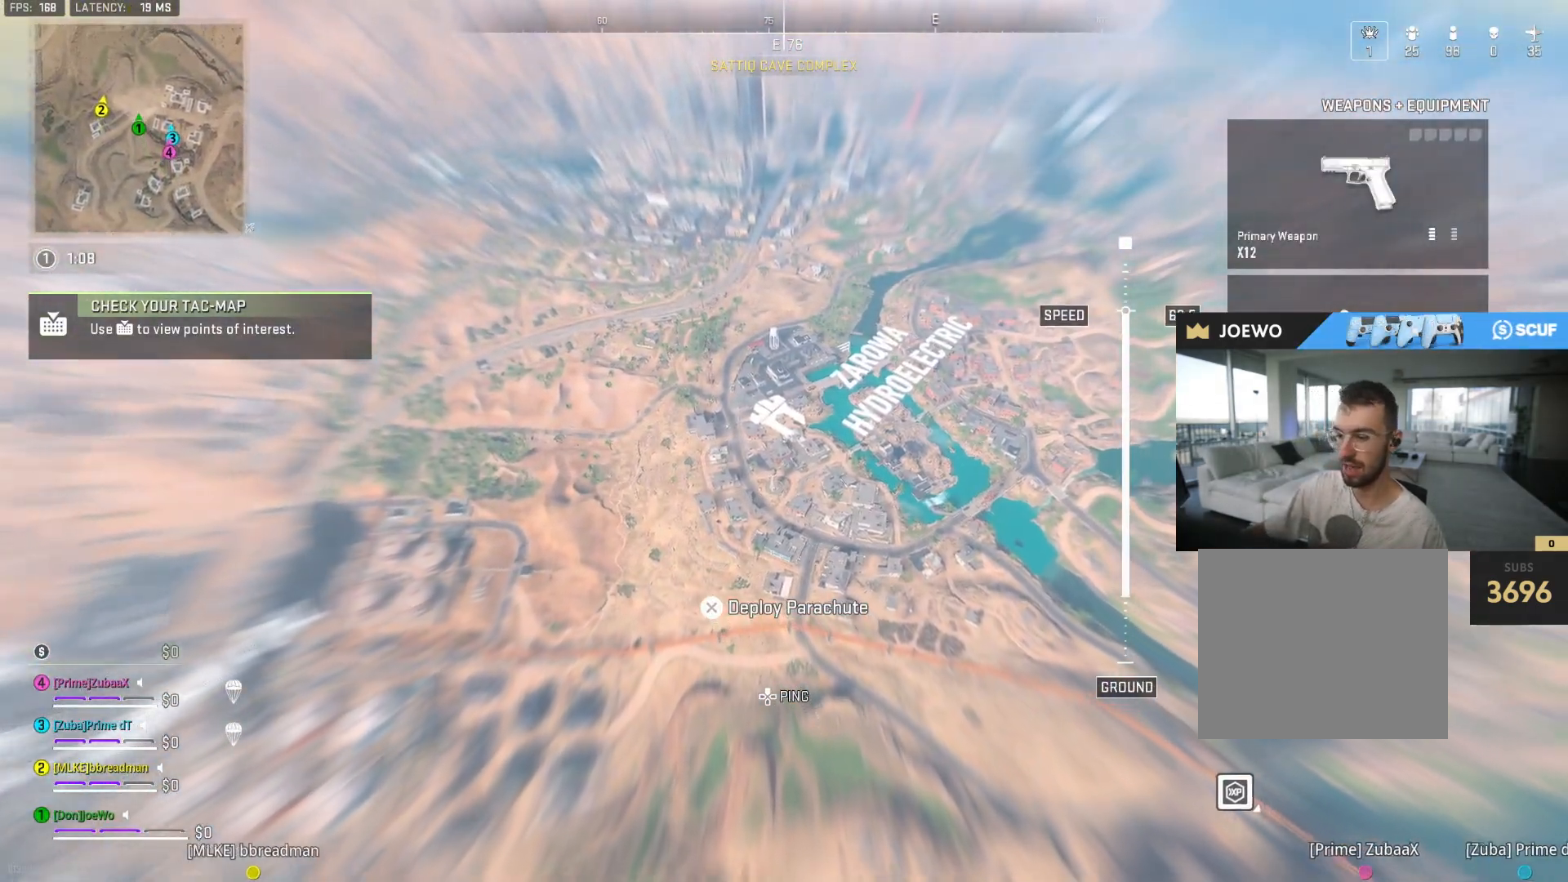
{"buttons": [], "left_stick": "up-right", "right_stick": "center", "events": [[100, "left_stick", "up-right"]]}
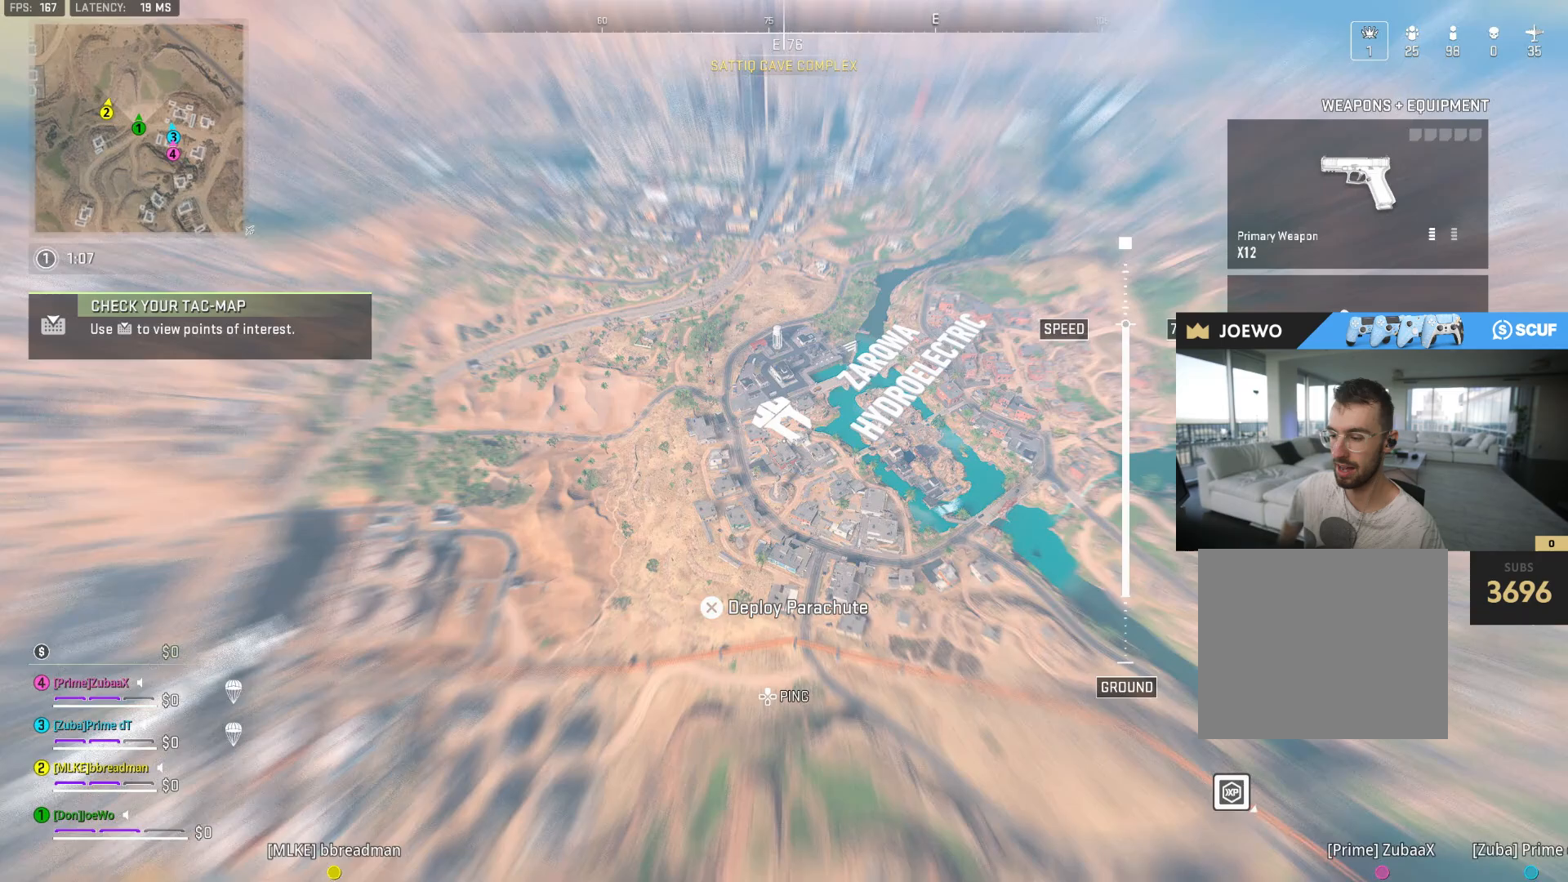
{"buttons": ["SQUARE"], "left_stick": "up-right", "right_stick": "down-right", "events": [[433, "right_stick", "down-right"], [483, "SQUARE", "down"]]}
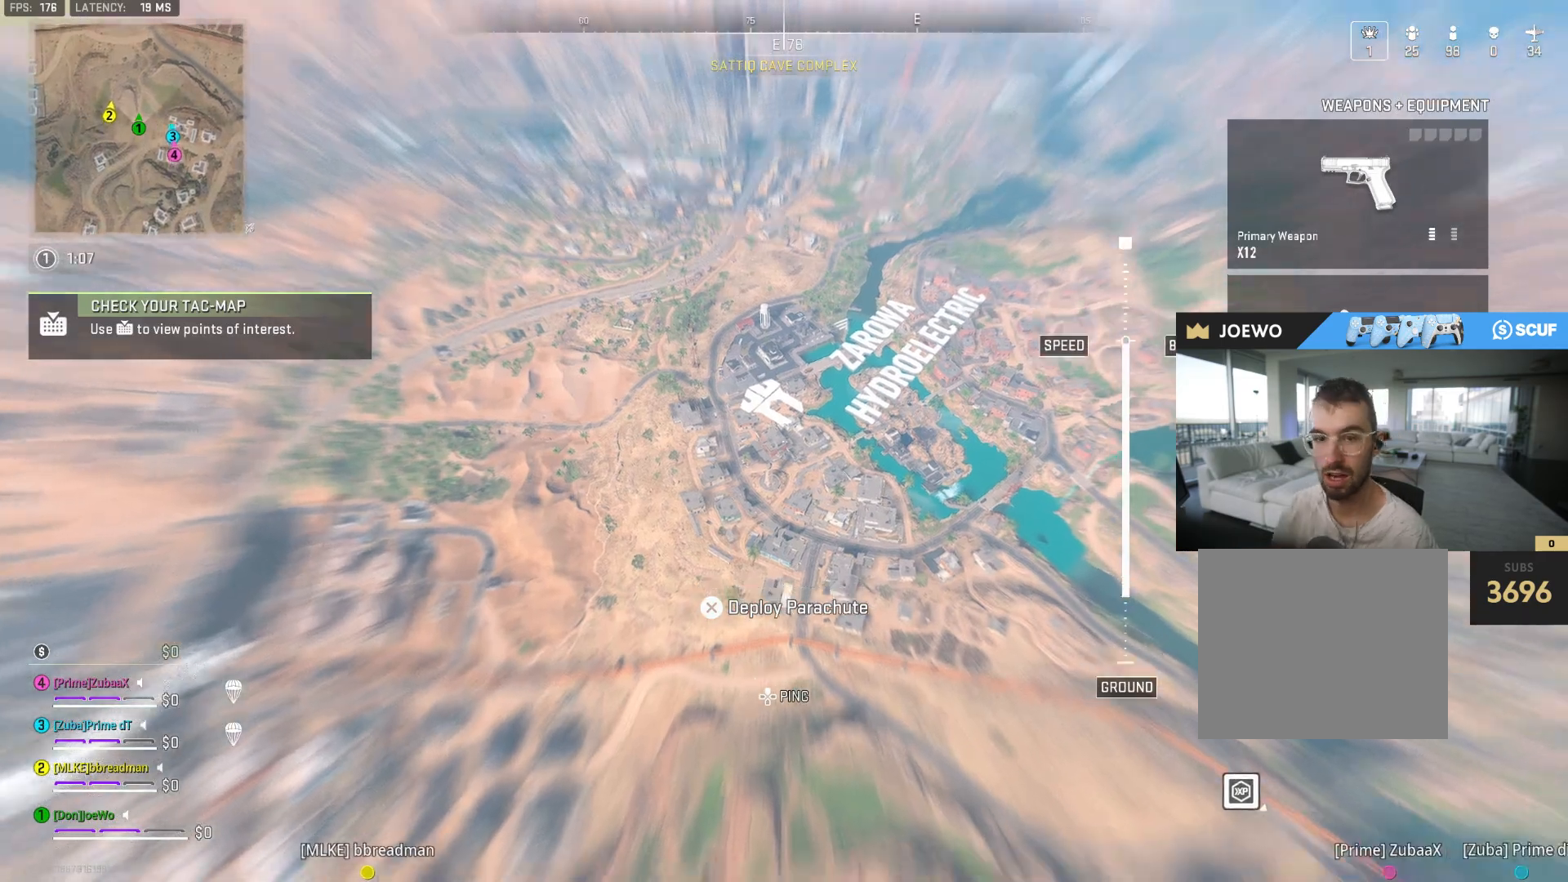
{"buttons": ["SQUARE"], "left_stick": "up", "right_stick": "down-right", "events": [[283, "left_stick", "up"]]}
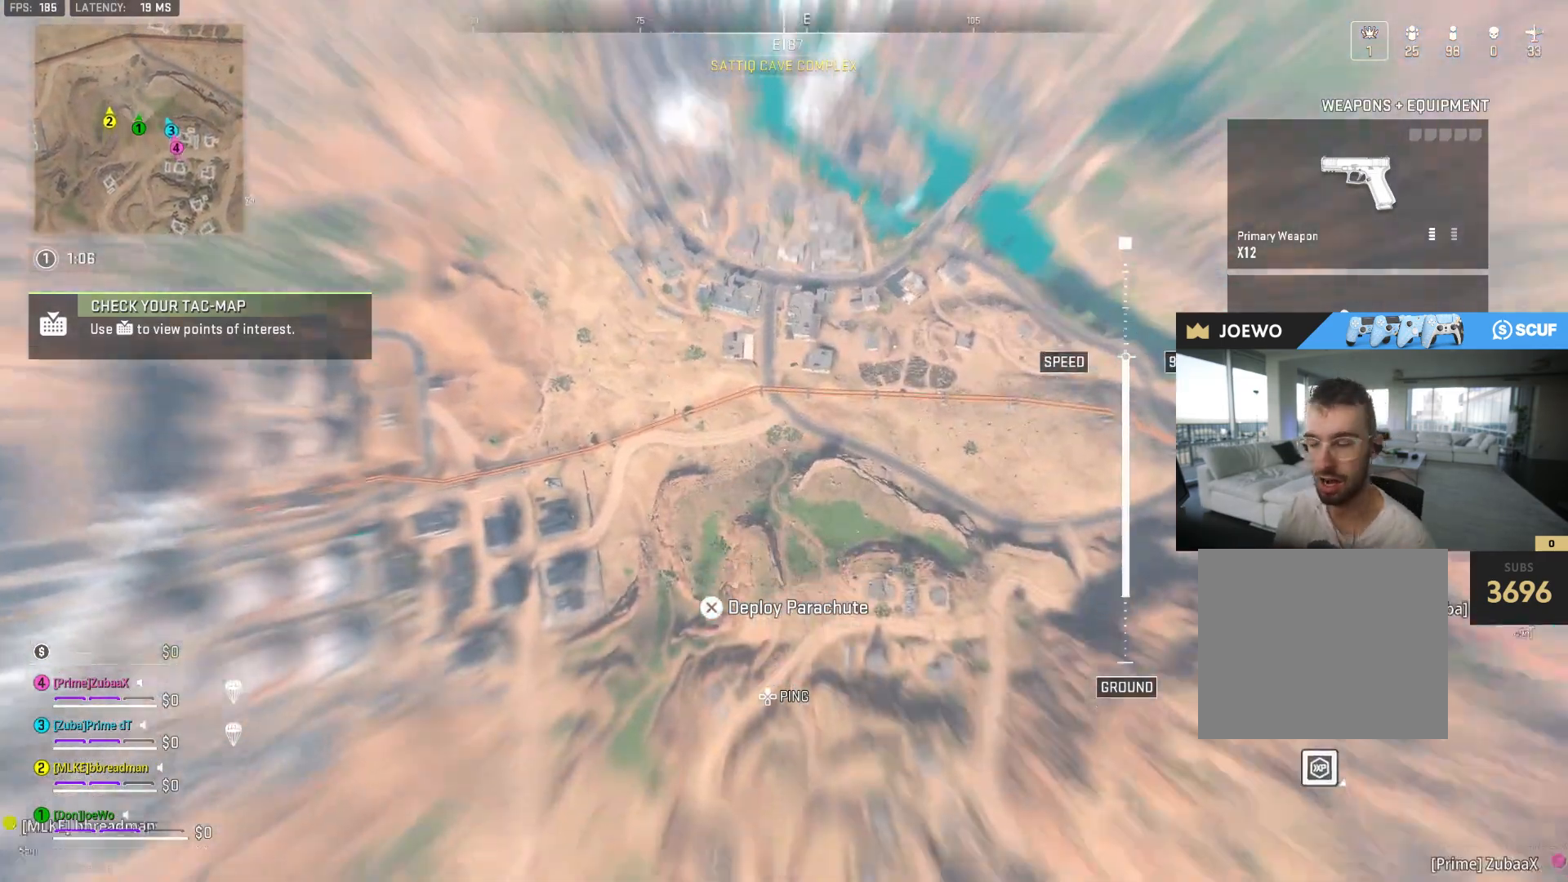
{"buttons": [], "left_stick": "up", "right_stick": "center", "events": [[117, "right_stick", "down"], [283, "right_stick", "center"], [300, "SQUARE", "up"], [367, "TOUCHPAD", "down"], [483, "TOUCHPAD", "up"]]}
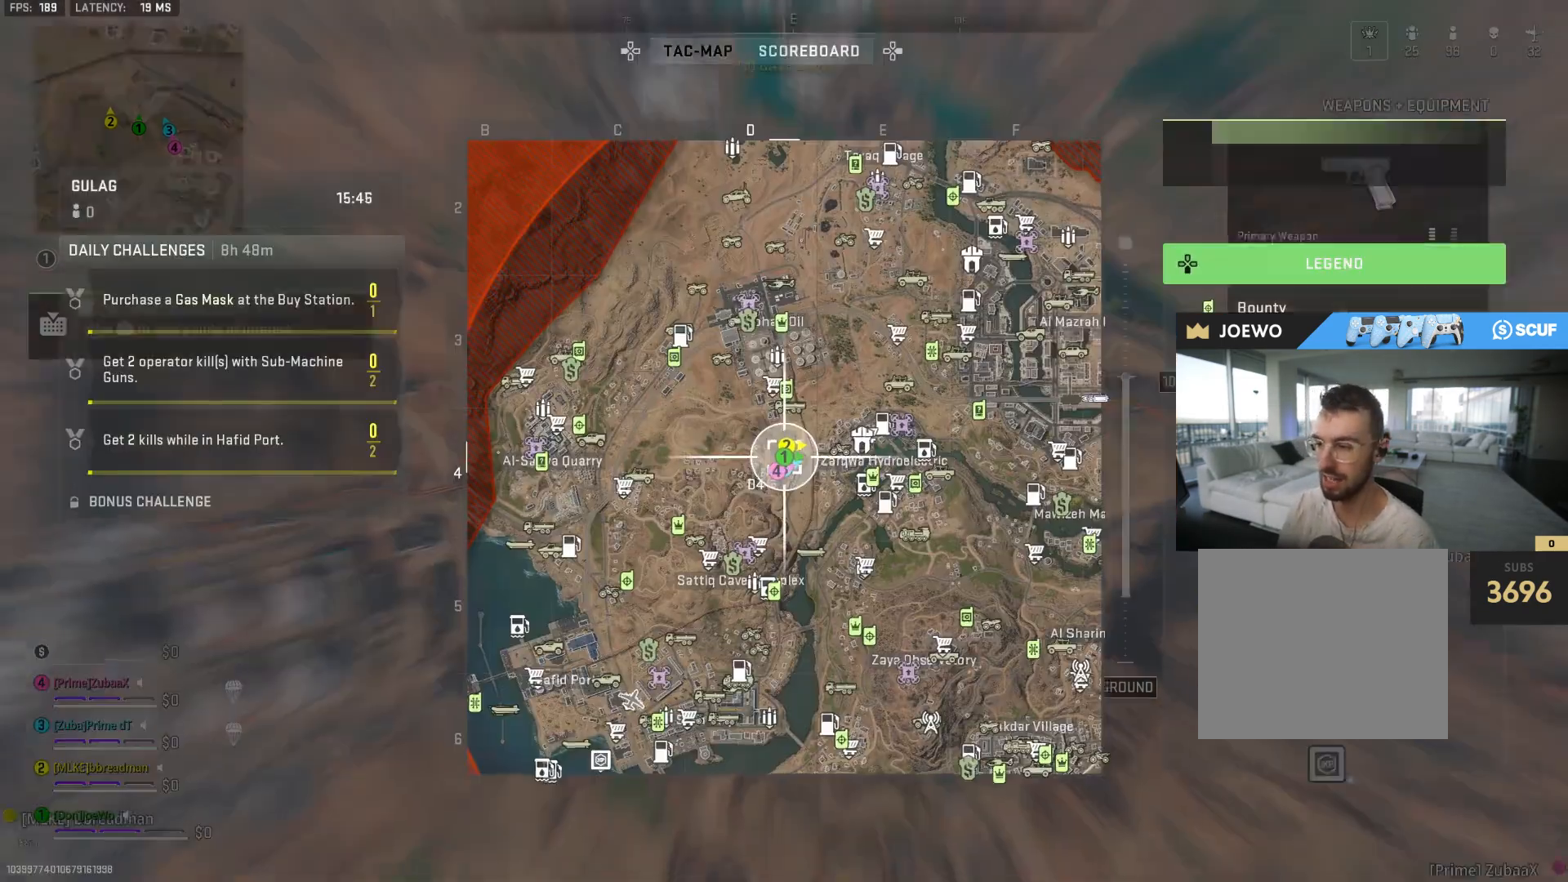
{"buttons": [], "left_stick": "up-left", "right_stick": "center", "events": [[67, "left_stick", "up-left"]]}
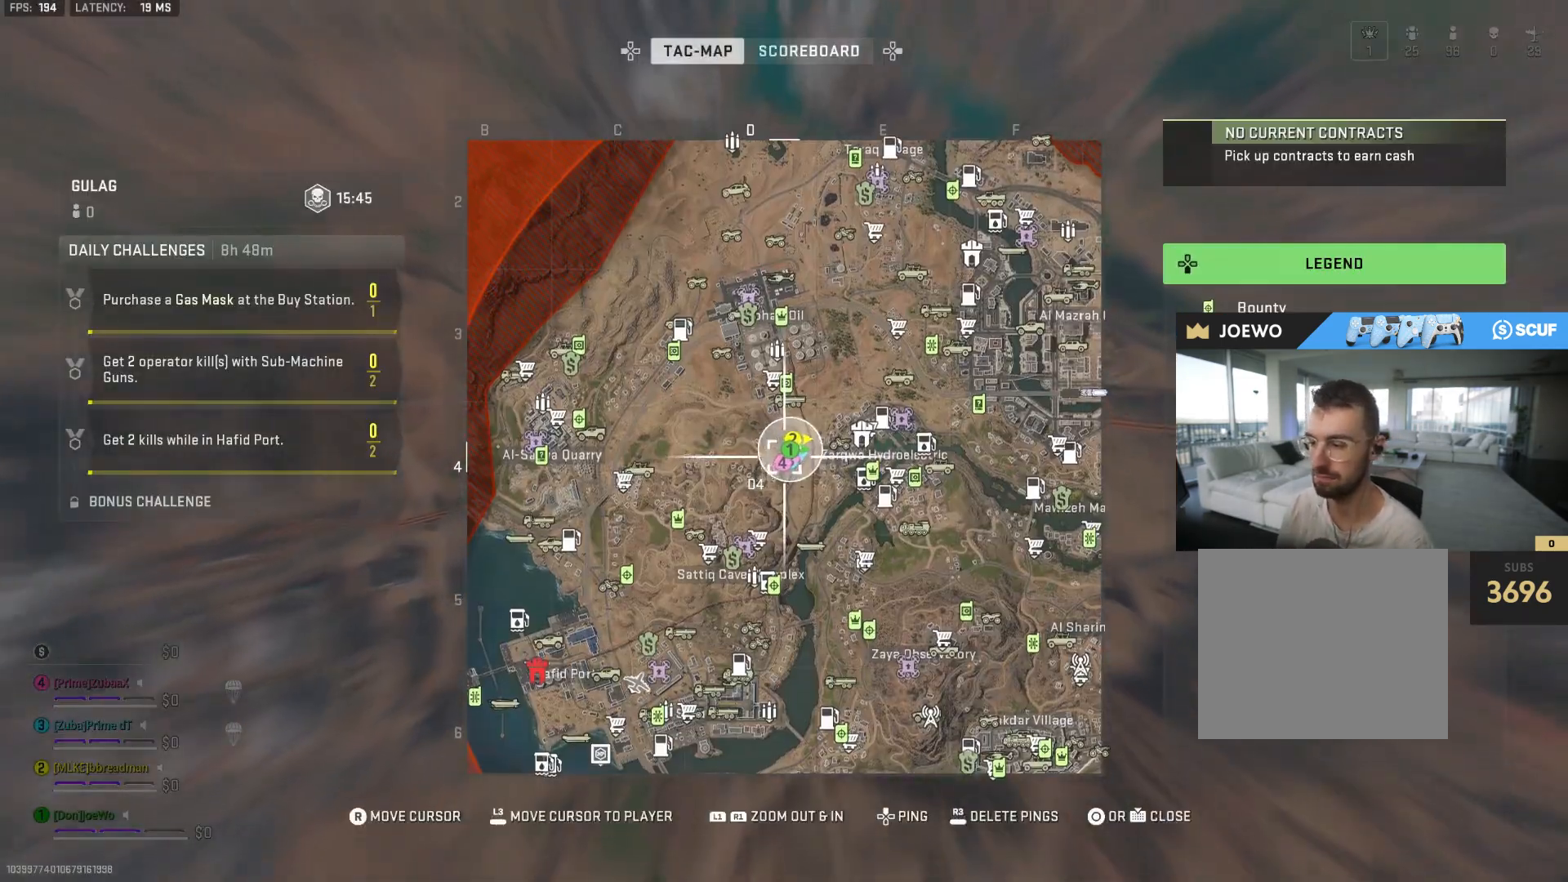
{"buttons": ["CIRCLE"], "left_stick": "up-left", "right_stick": "up-left", "events": [[100, "TOUCHPAD", "down"], [183, "TOUCHPAD", "up"], [350, "right_stick", "up-left"], [383, "CIRCLE", "down"]]}
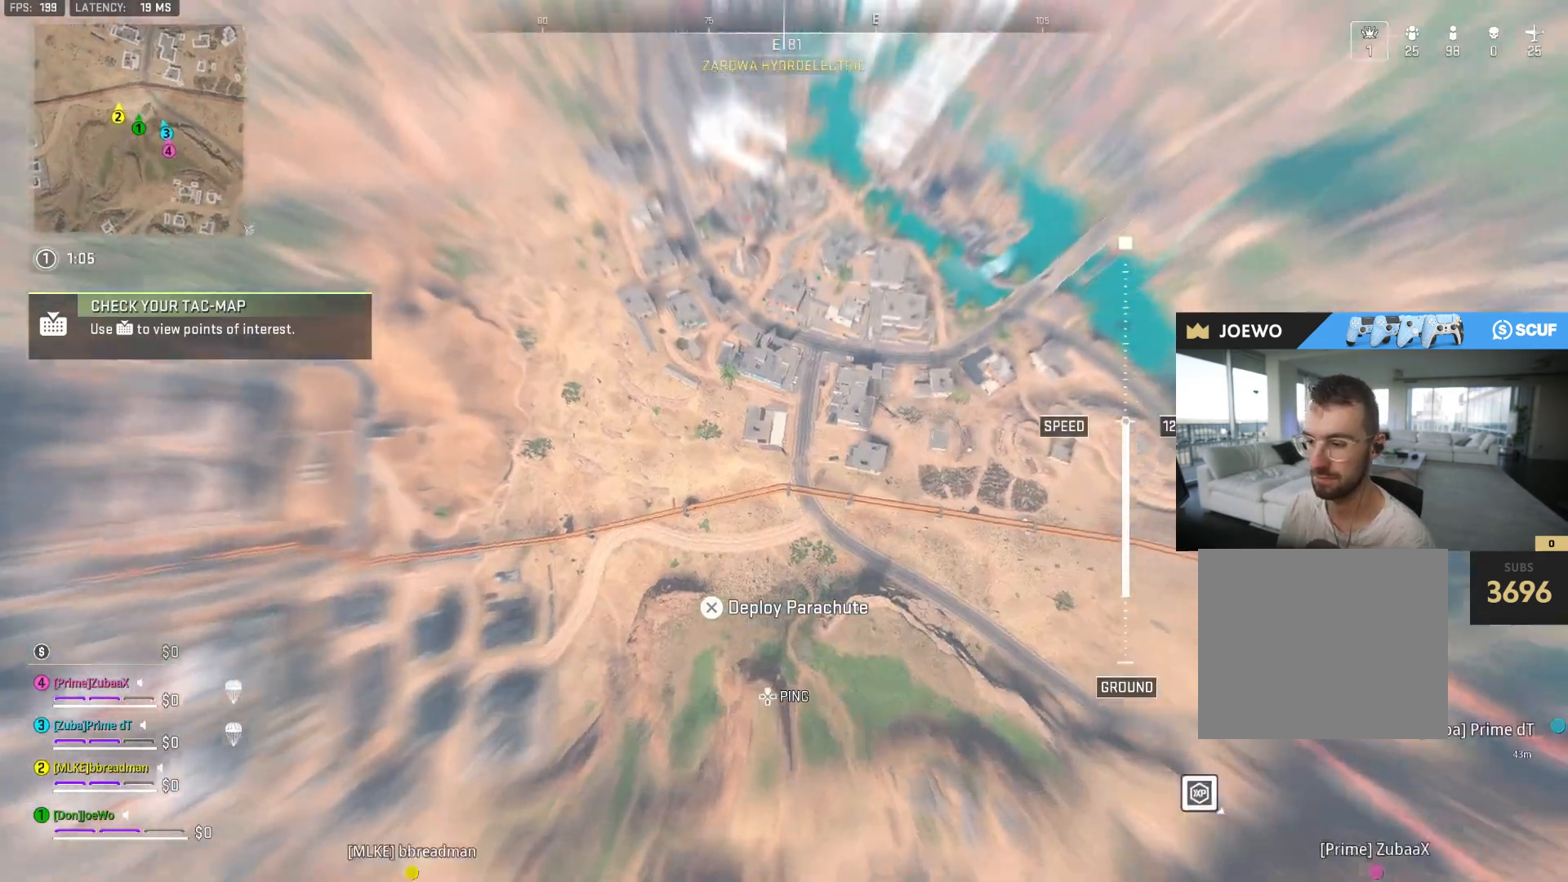
{"buttons": ["CIRCLE"], "left_stick": "up-left", "right_stick": "center", "events": [[450, "right_stick", "center"]]}
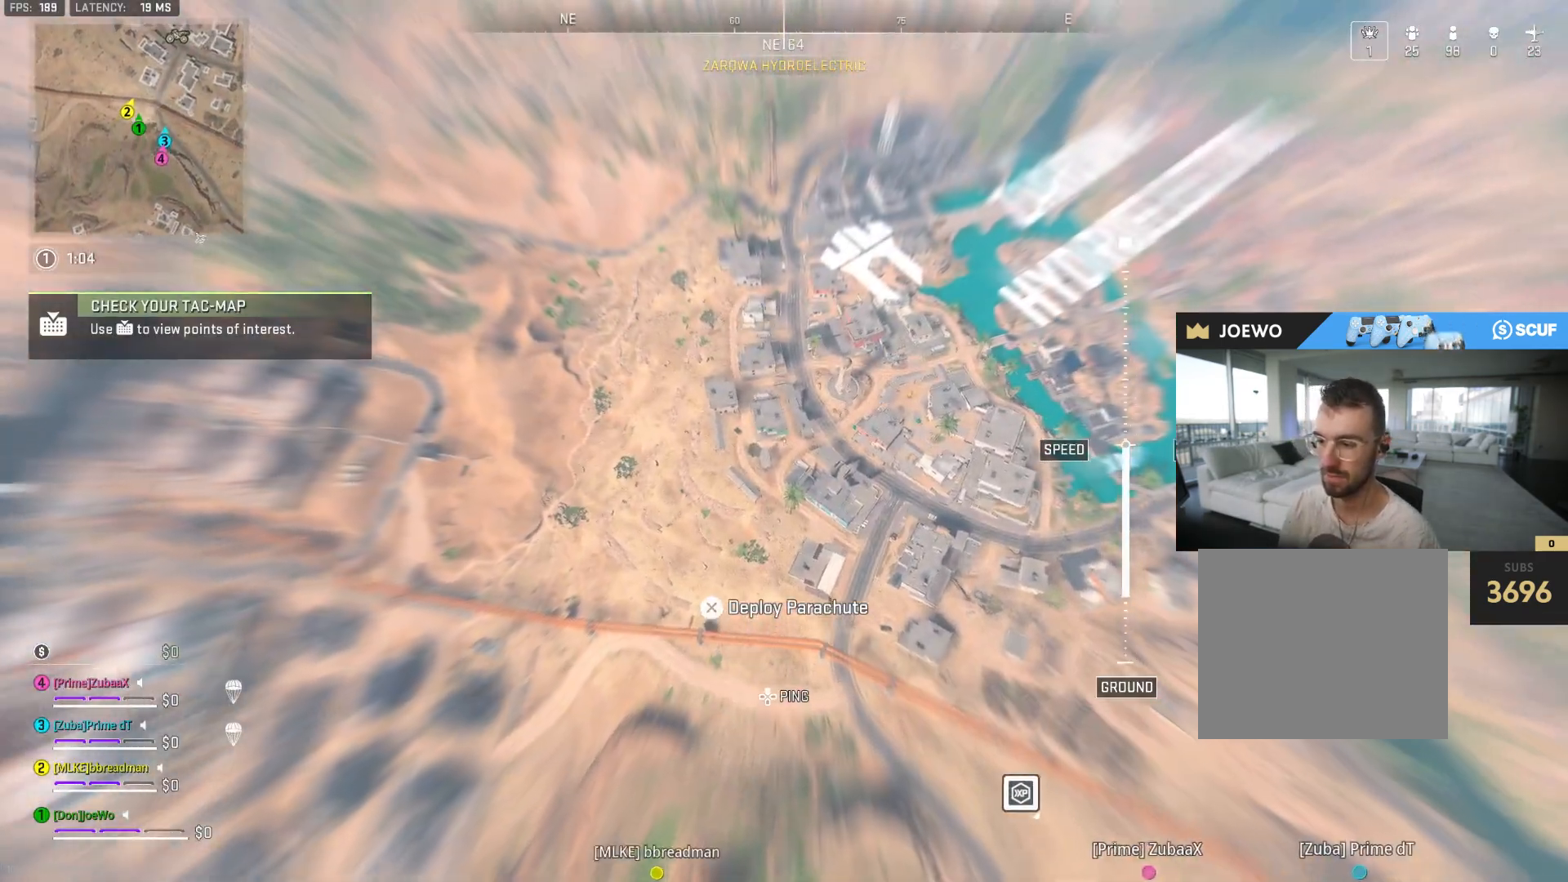
{"buttons": [], "left_stick": "up-left", "right_stick": "center", "events": [[417, "CIRCLE", "up"]]}
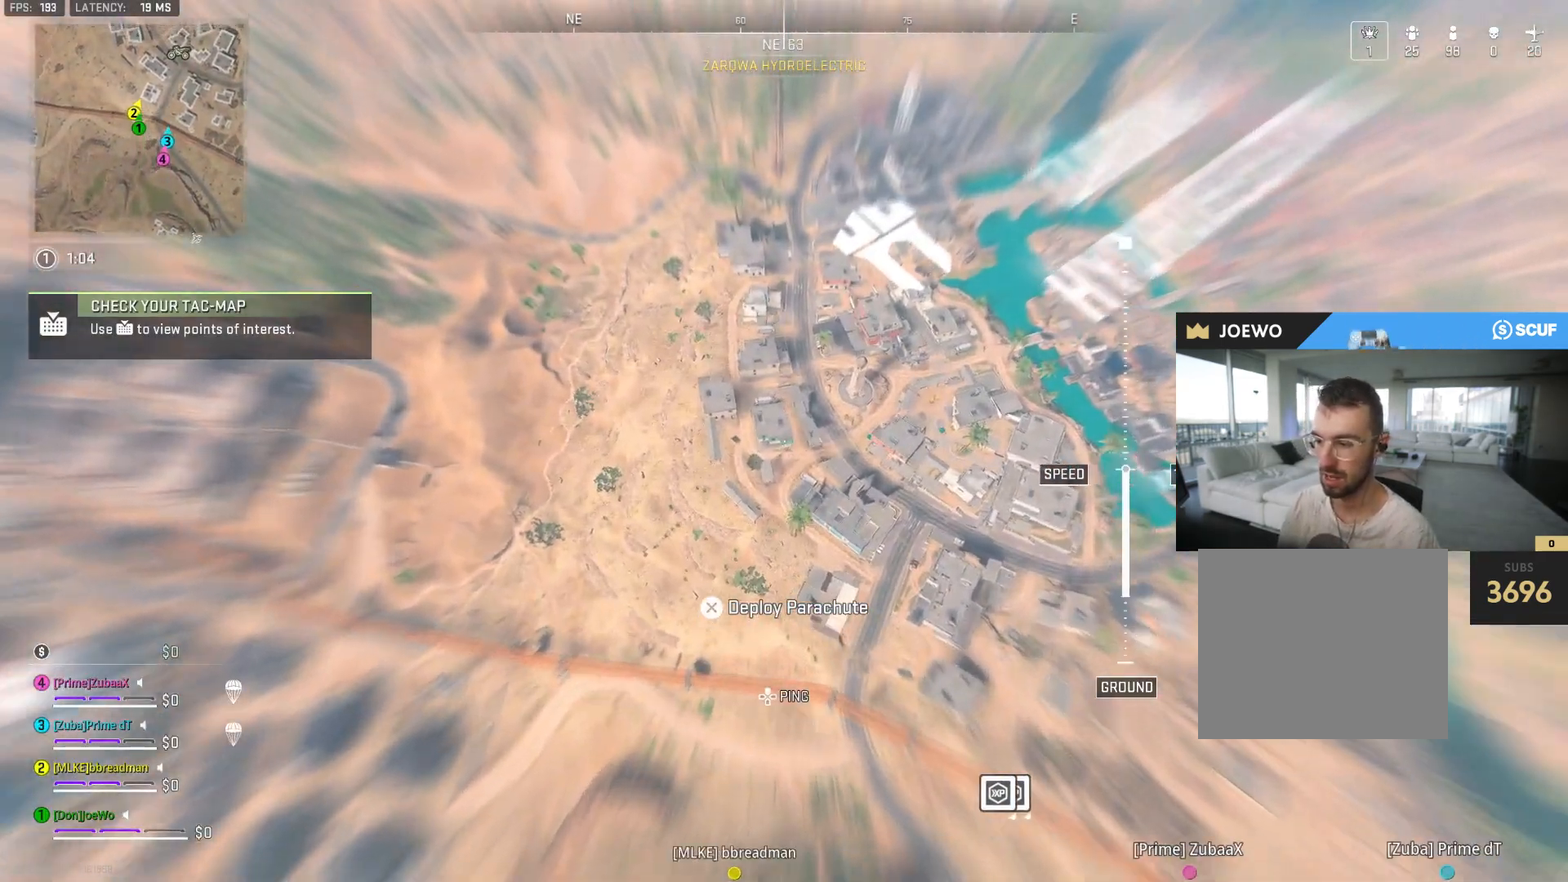
{"buttons": ["CIRCLE", "SQUARE"], "left_stick": "up-left", "right_stick": "down", "events": [[150, "SQUARE", "down"], [150, "right_stick", "down"], [350, "CIRCLE", "down"]]}
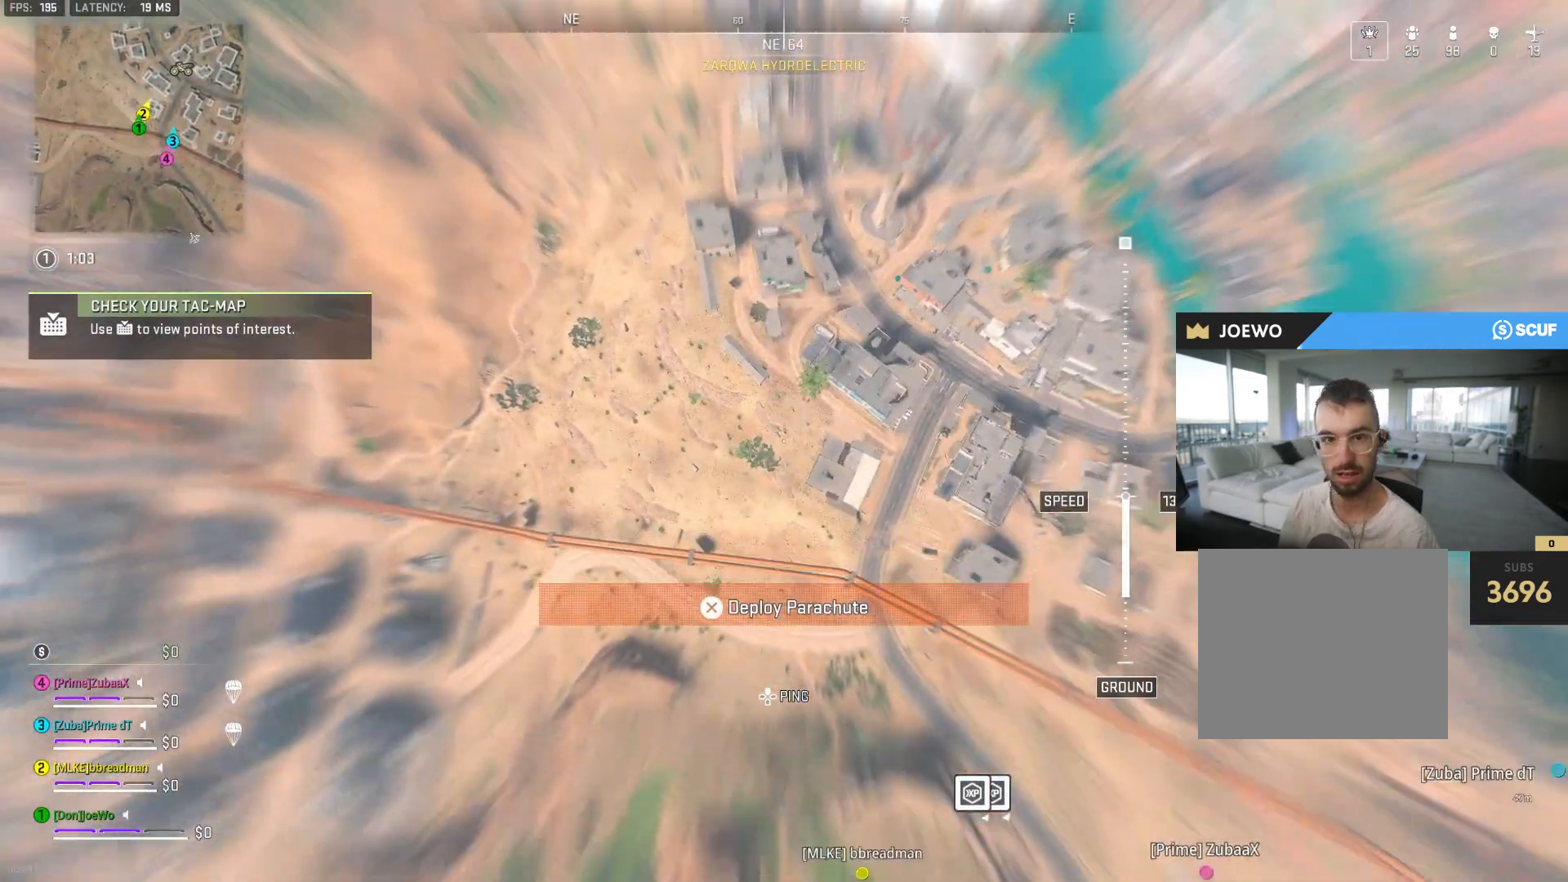
{"buttons": ["CIRCLE"], "left_stick": "up", "right_stick": "up-right", "events": [[233, "CIRCLE", "up"], [233, "SQUARE", "up"], [267, "left_stick", "up"], [267, "right_stick", "center"], [400, "right_stick", "up-right"], [467, "CIRCLE", "down"]]}
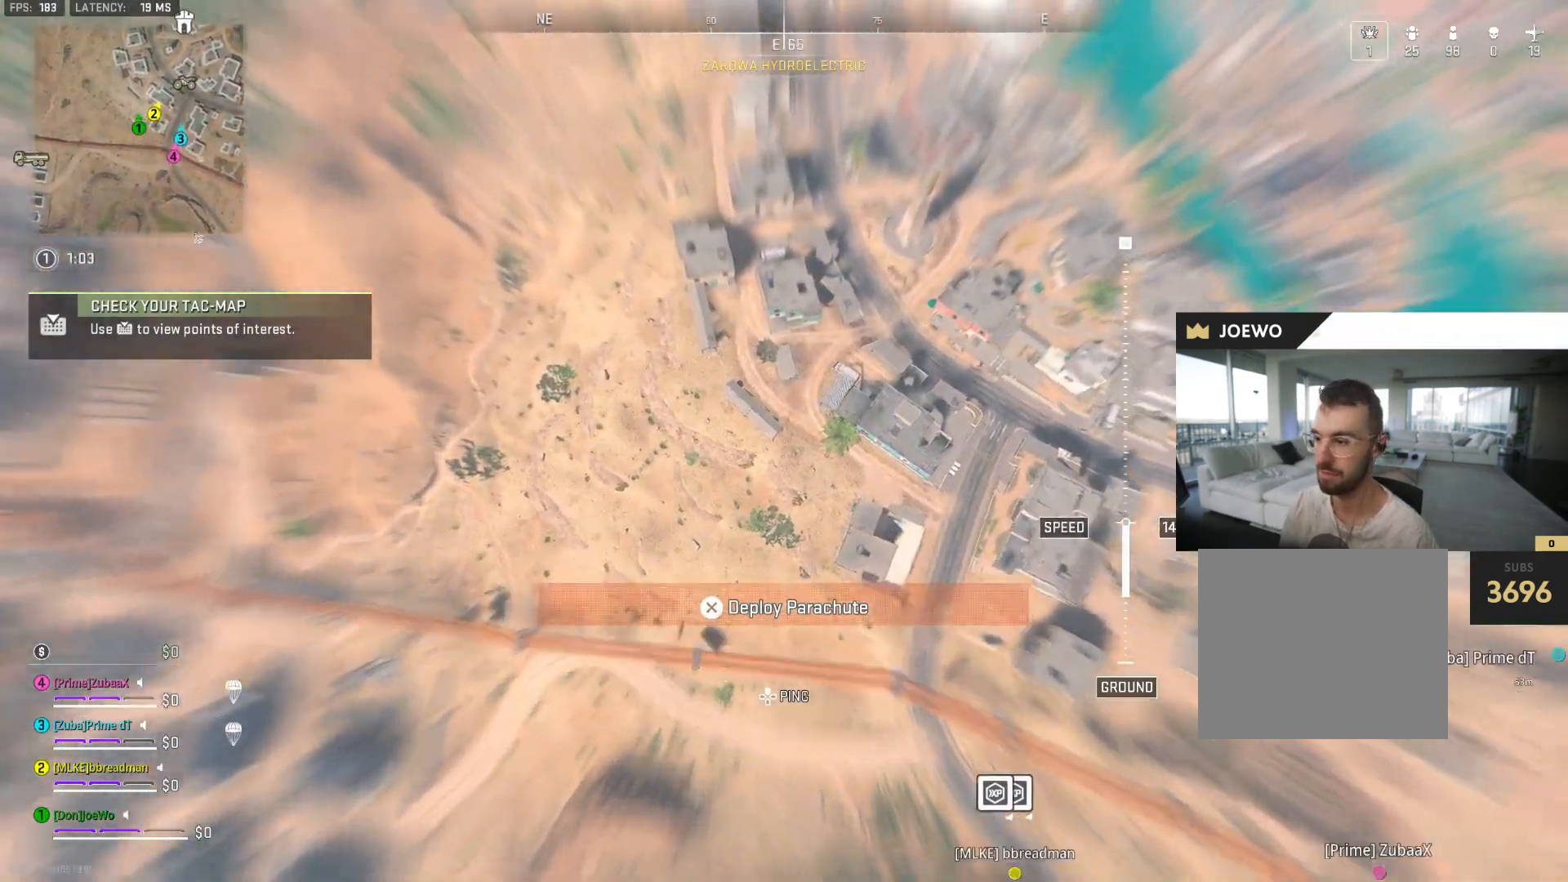
{"buttons": ["CIRCLE"], "left_stick": "up-right", "right_stick": "up-right", "events": [[250, "right_stick", "center"], [283, "CIRCLE", "up"], [400, "CIRCLE", "down"], [450, "right_stick", "up-right"], [483, "left_stick", "up-right"]]}
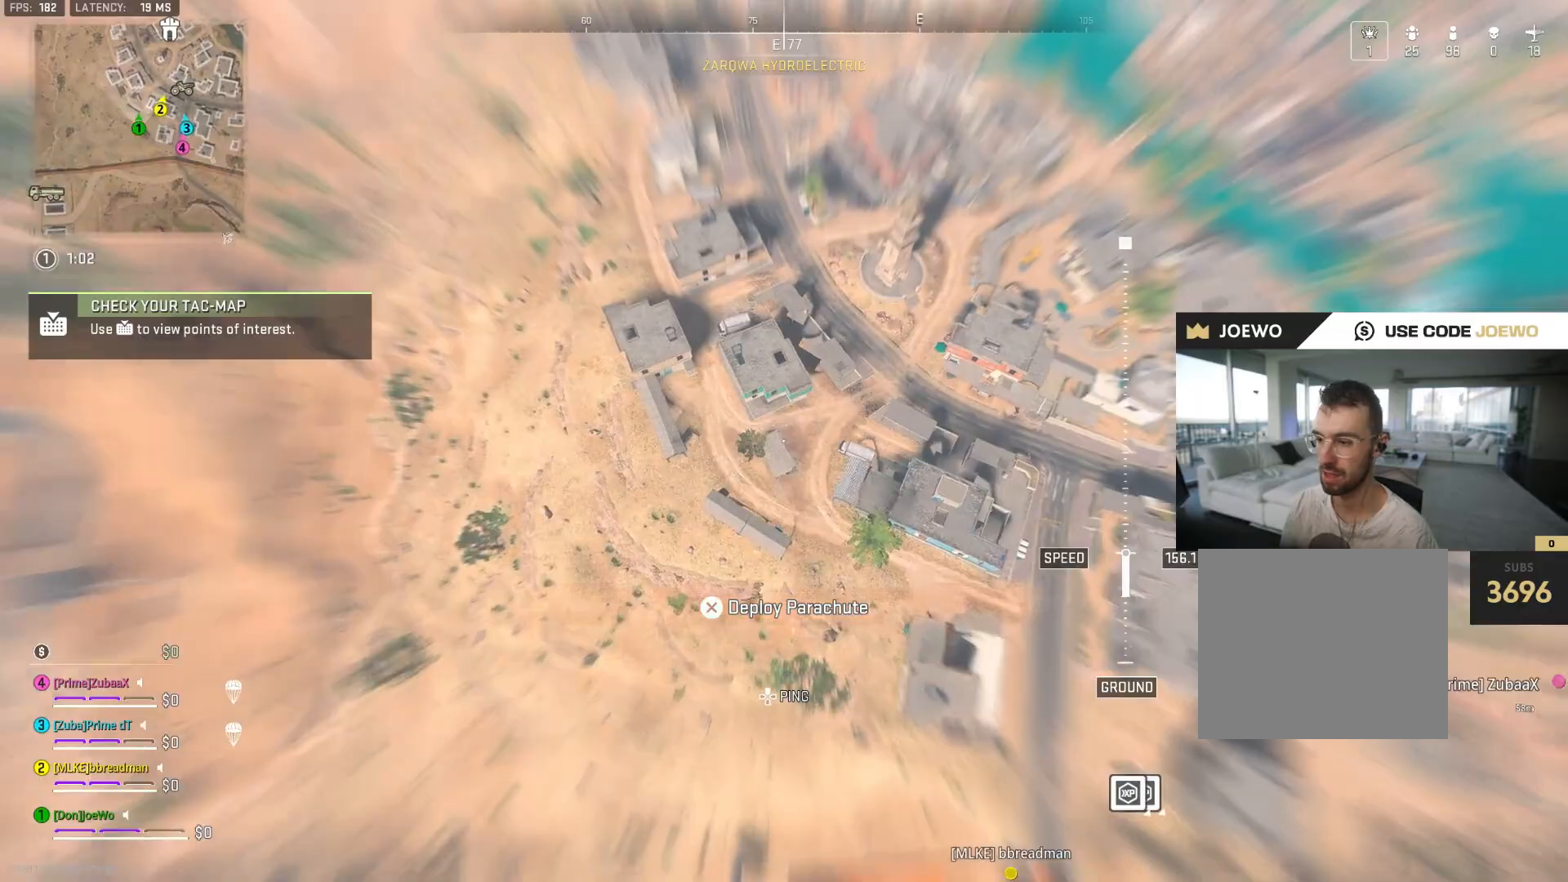
{"buttons": ["CIRCLE"], "left_stick": "down-left", "right_stick": "up", "events": [[183, "right_stick", "right"], [283, "right_stick", "down-right"], [433, "right_stick", "up"], [467, "left_stick", "down-left"]]}
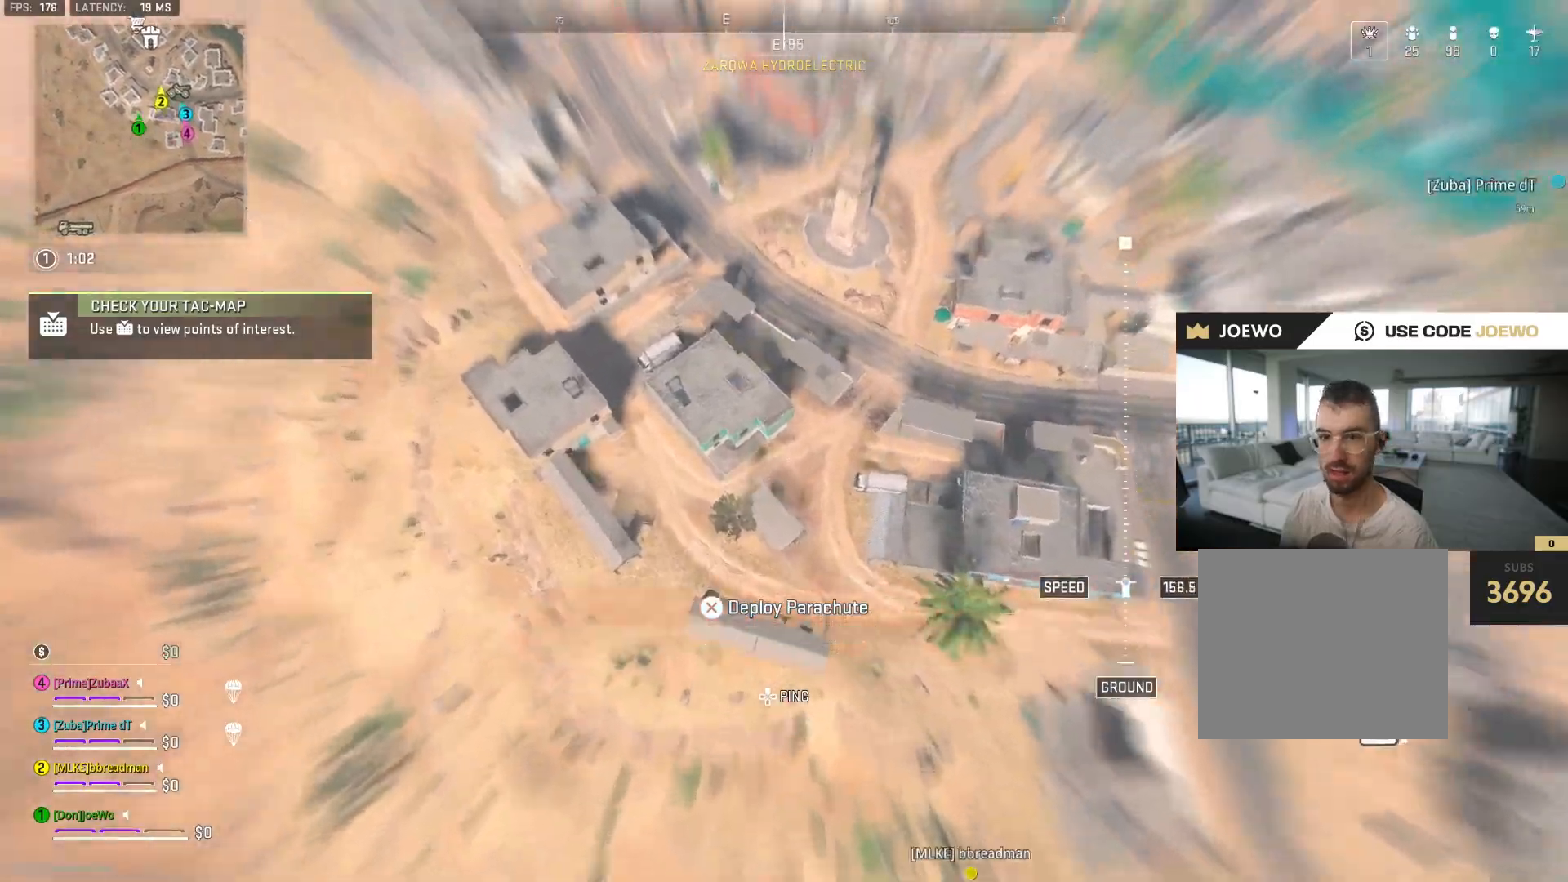
{"buttons": ["SQUARE"], "left_stick": "right", "right_stick": "right", "events": [[167, "right_stick", "up-right"], [333, "left_stick", "right"], [367, "CIRCLE", "up"], [417, "right_stick", "center"], [450, "SQUARE", "down"], [467, "right_stick", "right"]]}
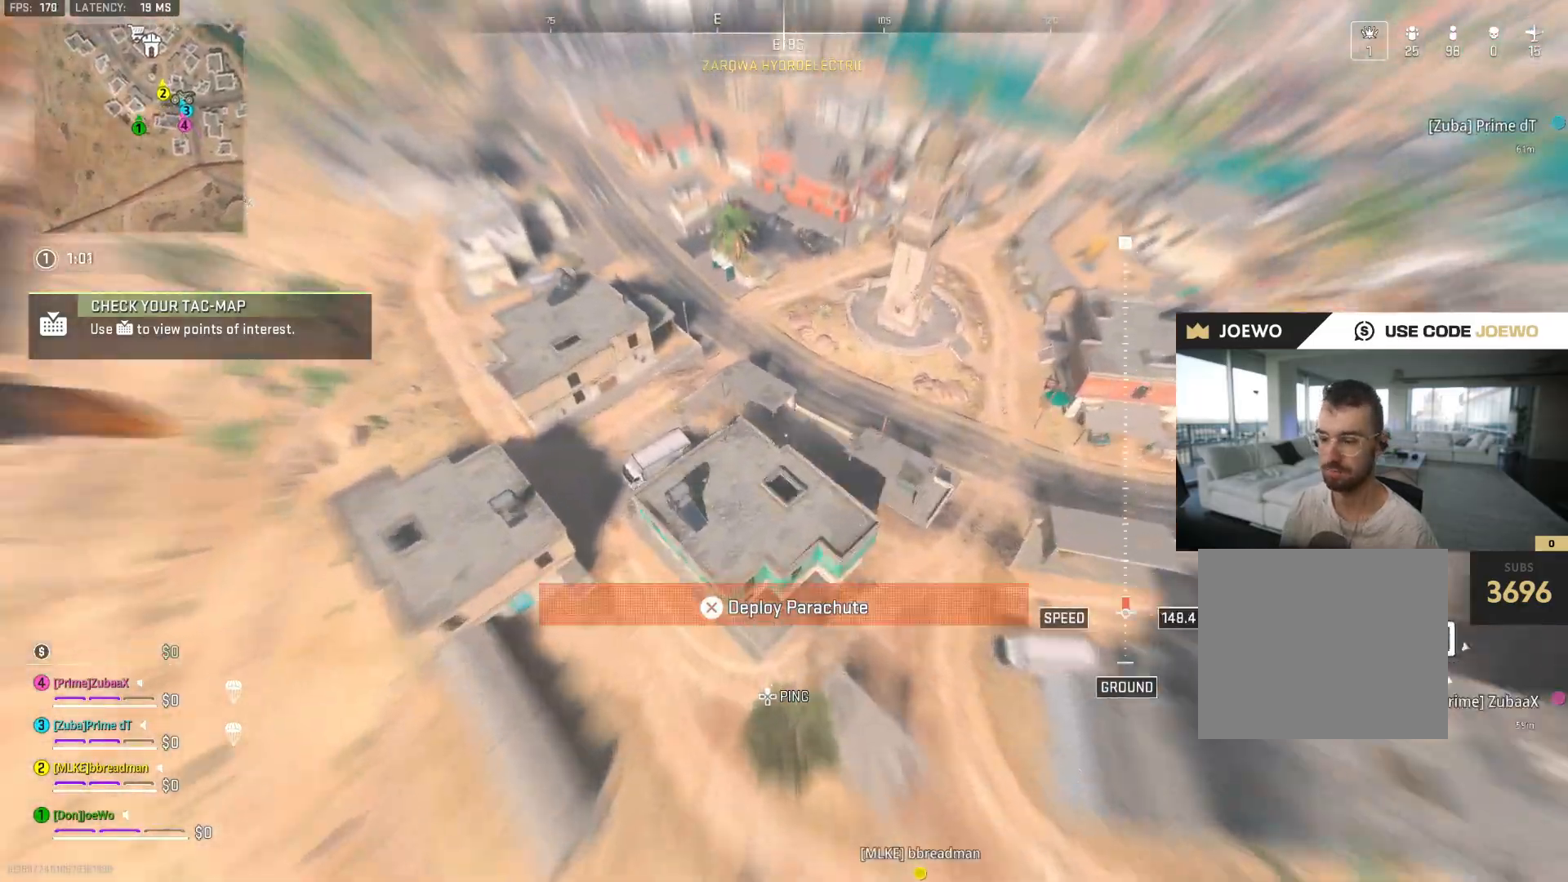
{"buttons": [], "left_stick": "up", "right_stick": "center", "events": [[33, "CIRCLE", "down"], [67, "right_stick", "up-right"], [83, "SQUARE", "up"], [167, "left_stick", "up-right"], [283, "left_stick", "up"], [350, "CIRCLE", "up"], [383, "right_stick", "center"]]}
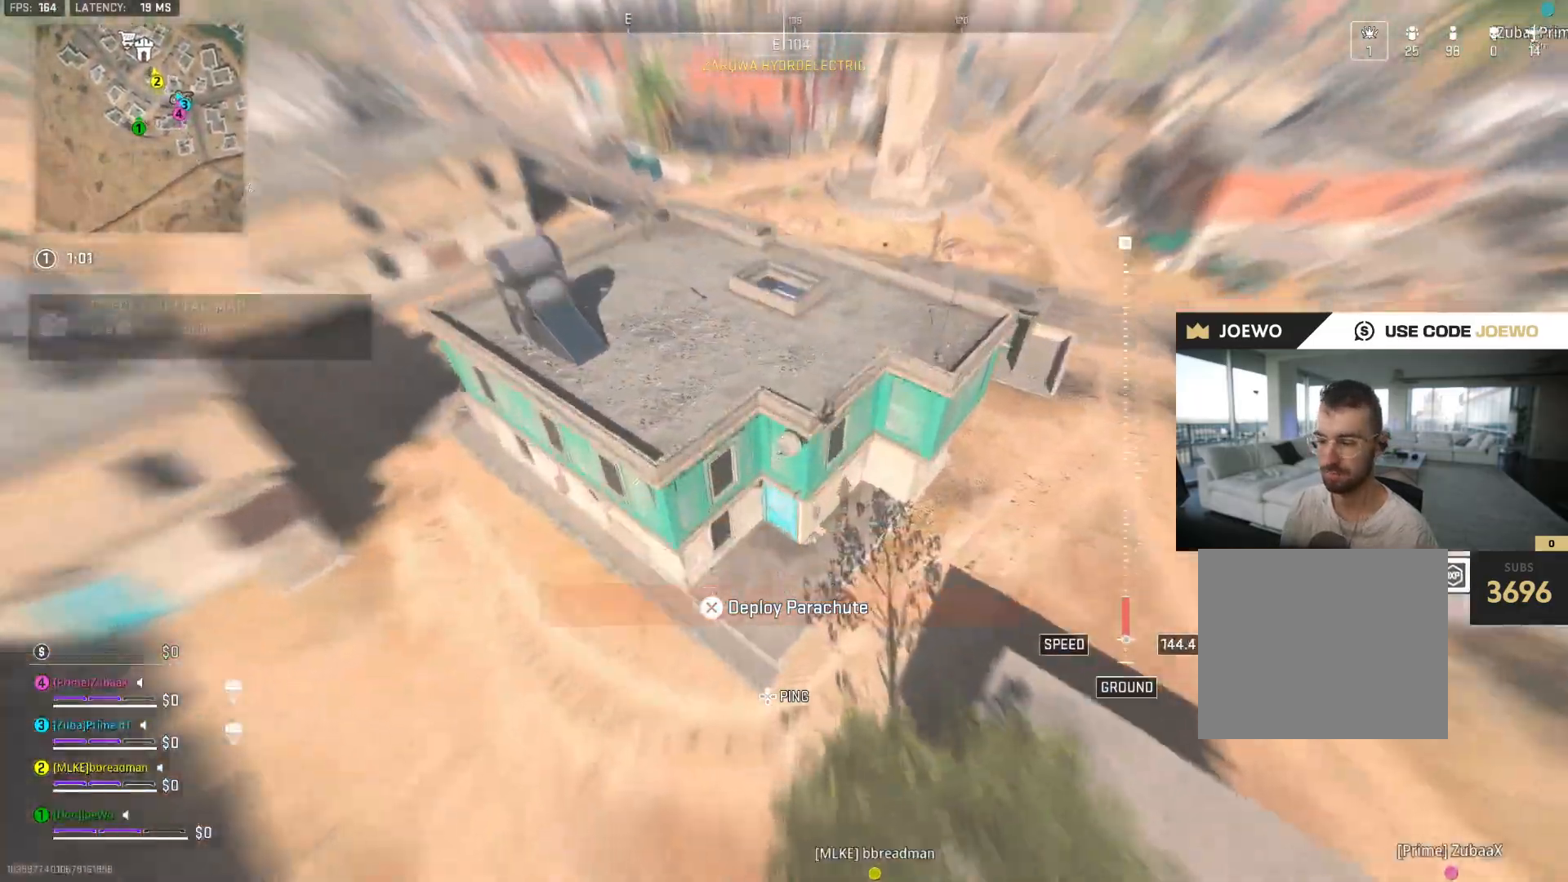
{"buttons": [], "left_stick": "up-right", "right_stick": "up-right", "events": [[267, "CIRCLE", "down"], [267, "left_stick", "up-right"], [317, "right_stick", "up-right"], [467, "CIRCLE", "up"]]}
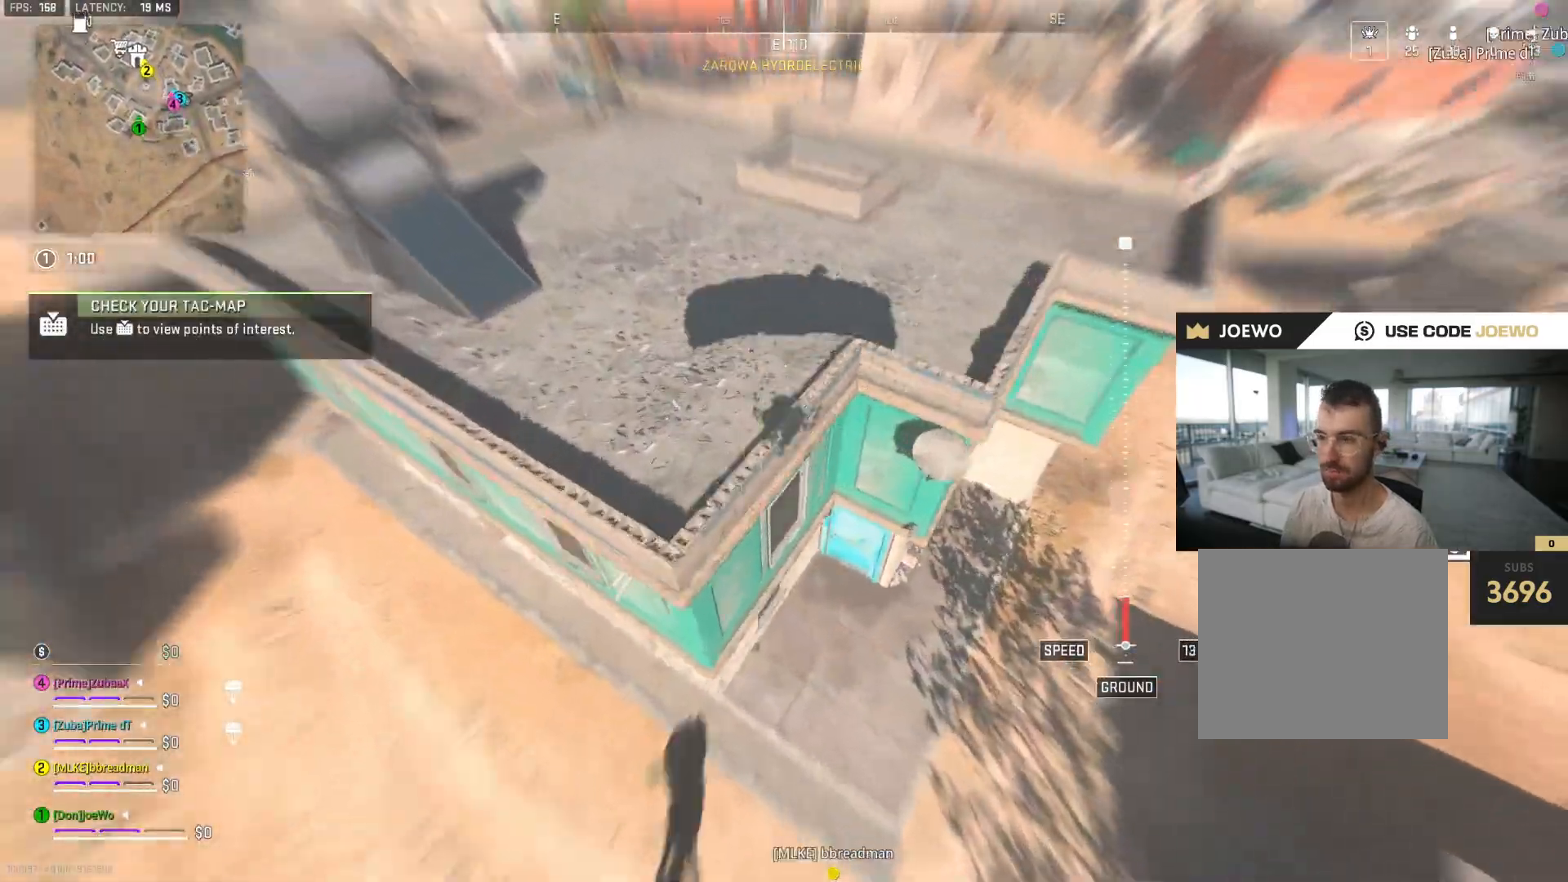
{"buttons": ["CIRCLE"], "left_stick": "up-right", "right_stick": "up-right", "events": [[183, "CIRCLE", "down"], [367, "CIRCLE", "up"], [483, "CIRCLE", "down"]]}
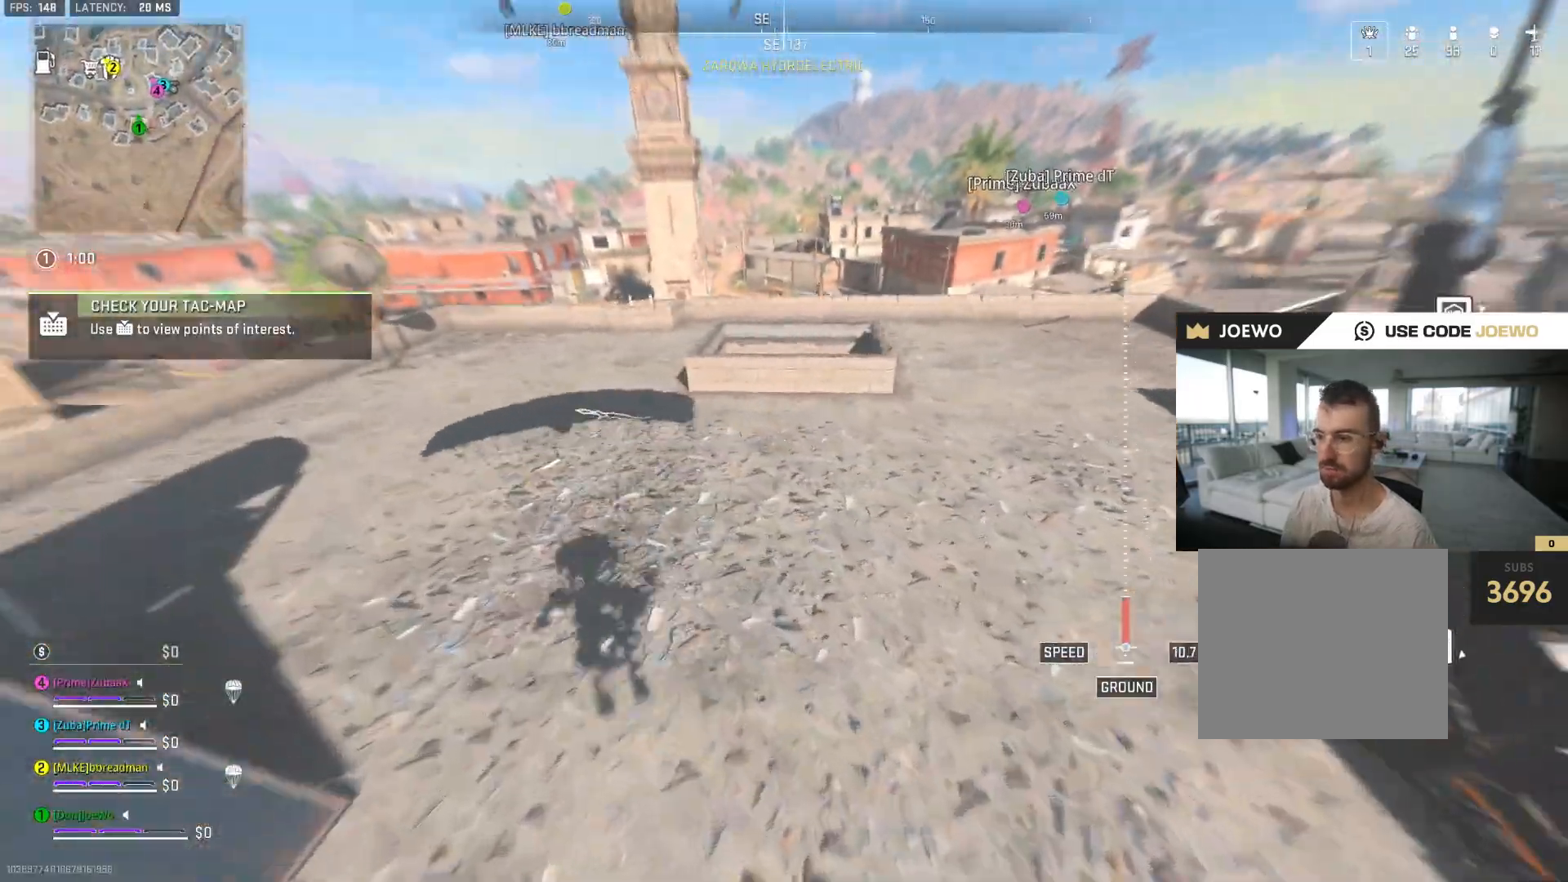
{"buttons": [], "left_stick": "up", "right_stick": "up-right", "events": [[117, "CIRCLE", "up"], [200, "CIRCLE", "down"], [300, "CIRCLE", "up"], [333, "left_stick", "up"], [367, "CIRCLE", "down"], [483, "CIRCLE", "up"]]}
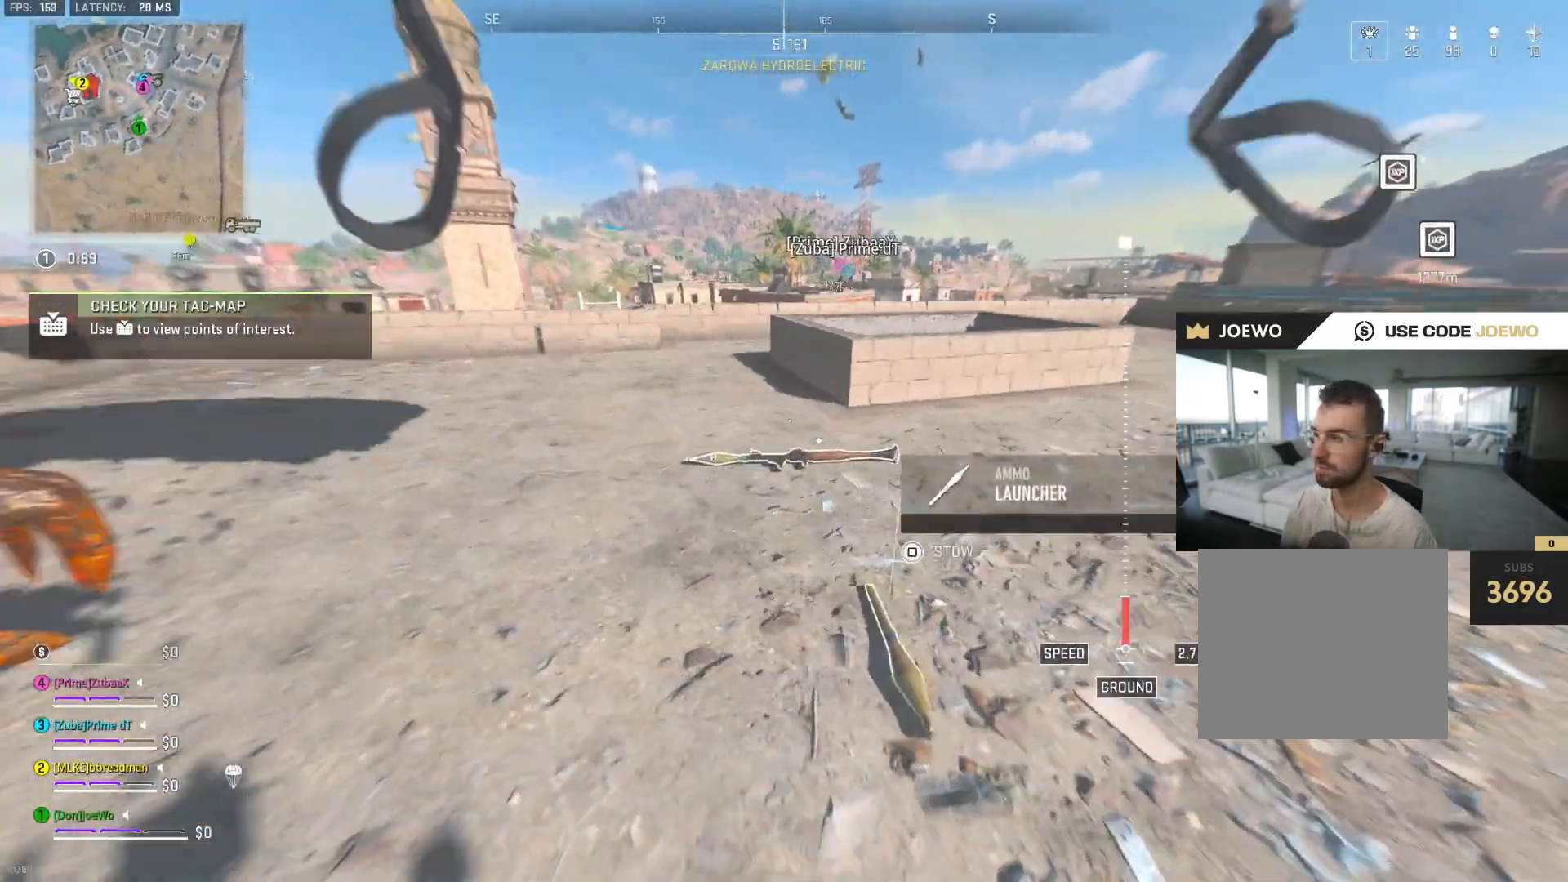
{"buttons": [], "left_stick": "down-left", "right_stick": "center", "events": [[67, "CIRCLE", "down"], [150, "left_stick", "left"], [183, "CIRCLE", "up"], [200, "left_stick", "down-left"], [283, "right_stick", "right"], [400, "right_stick", "down-right"], [417, "SQUARE", "down"], [500, "SQUARE", "up"], [500, "right_stick", "center"]]}
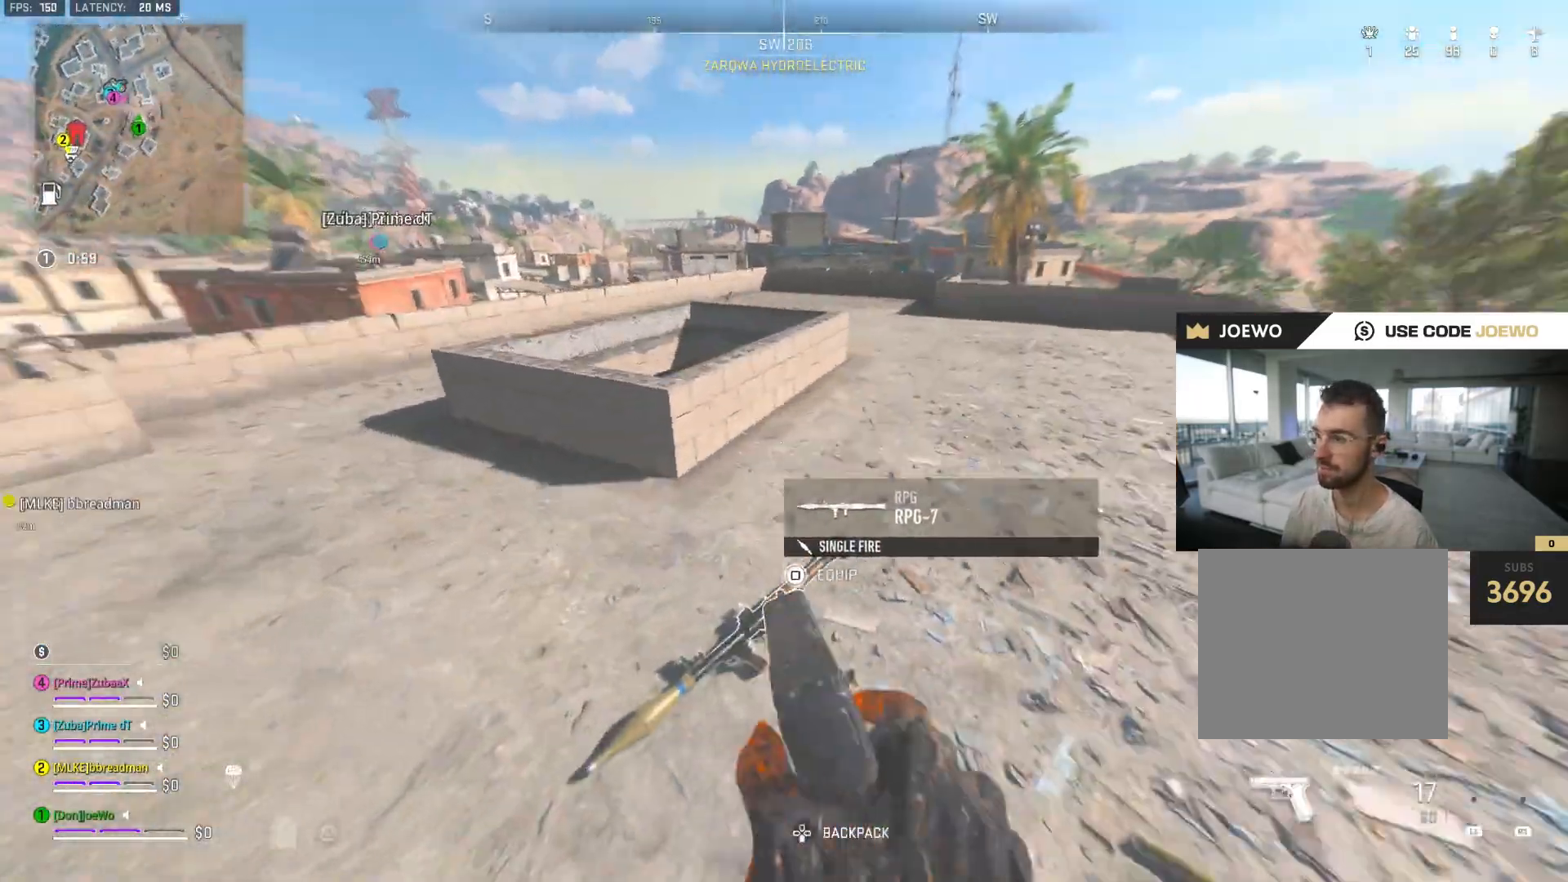
{"buttons": [], "left_stick": "up", "right_stick": "left", "events": [[83, "SQUARE", "down"], [83, "right_stick", "up-left"], [150, "SQUARE", "up"], [183, "left_stick", "up-left"], [217, "right_stick", "center"], [300, "TRIANGLE", "down"], [383, "TRIANGLE", "up"], [433, "left_stick", "up"], [500, "right_stick", "left"]]}
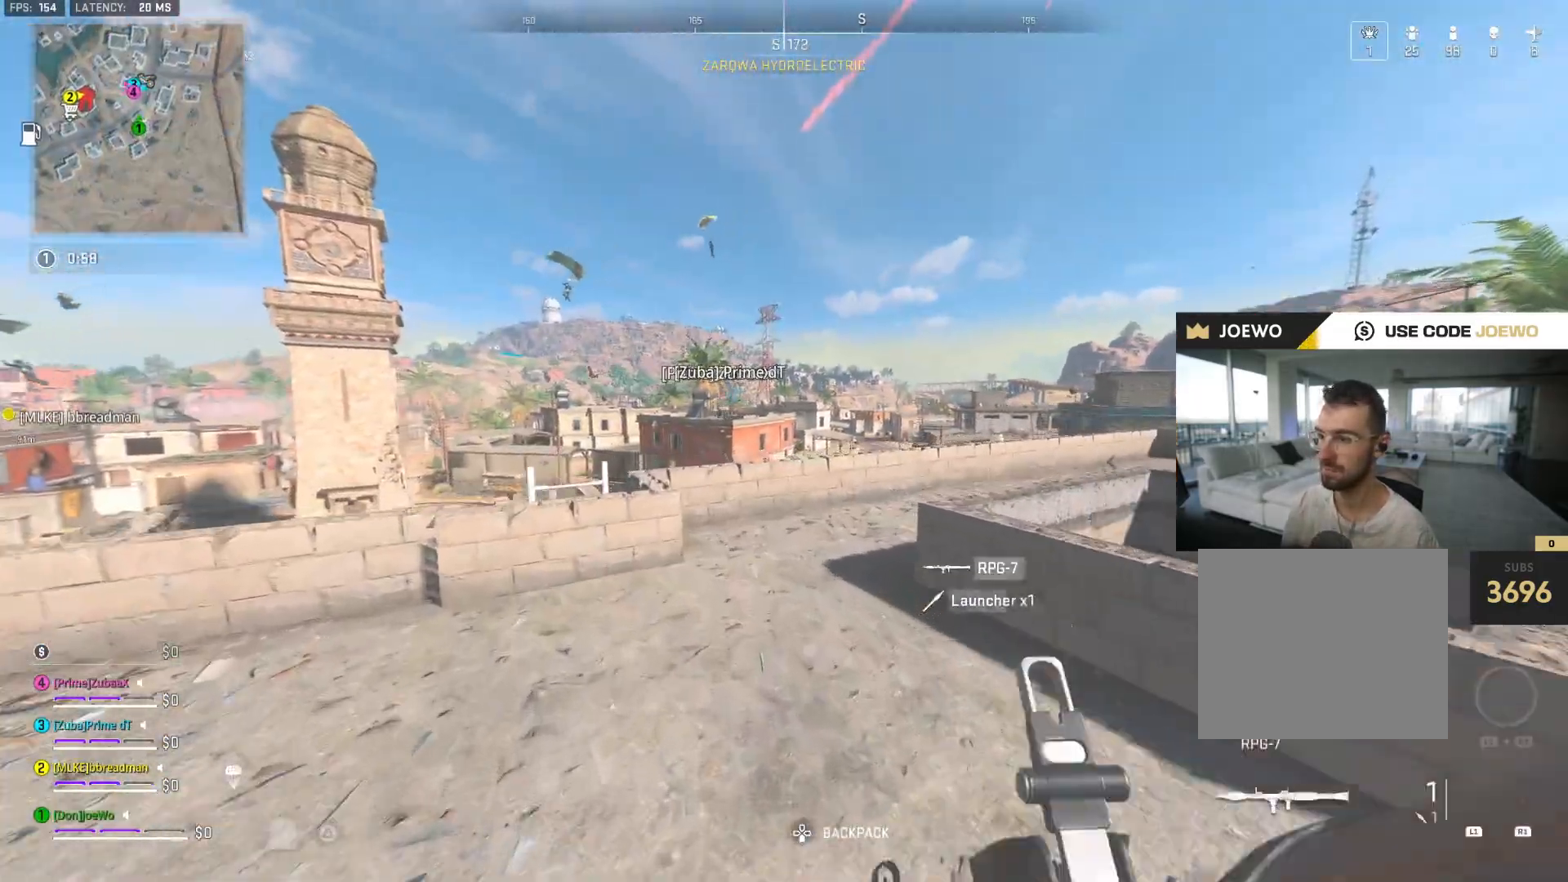
{"buttons": [], "left_stick": "up-left", "right_stick": "center", "events": [[50, "left_stick", "up-left"], [283, "right_stick", "center"]]}
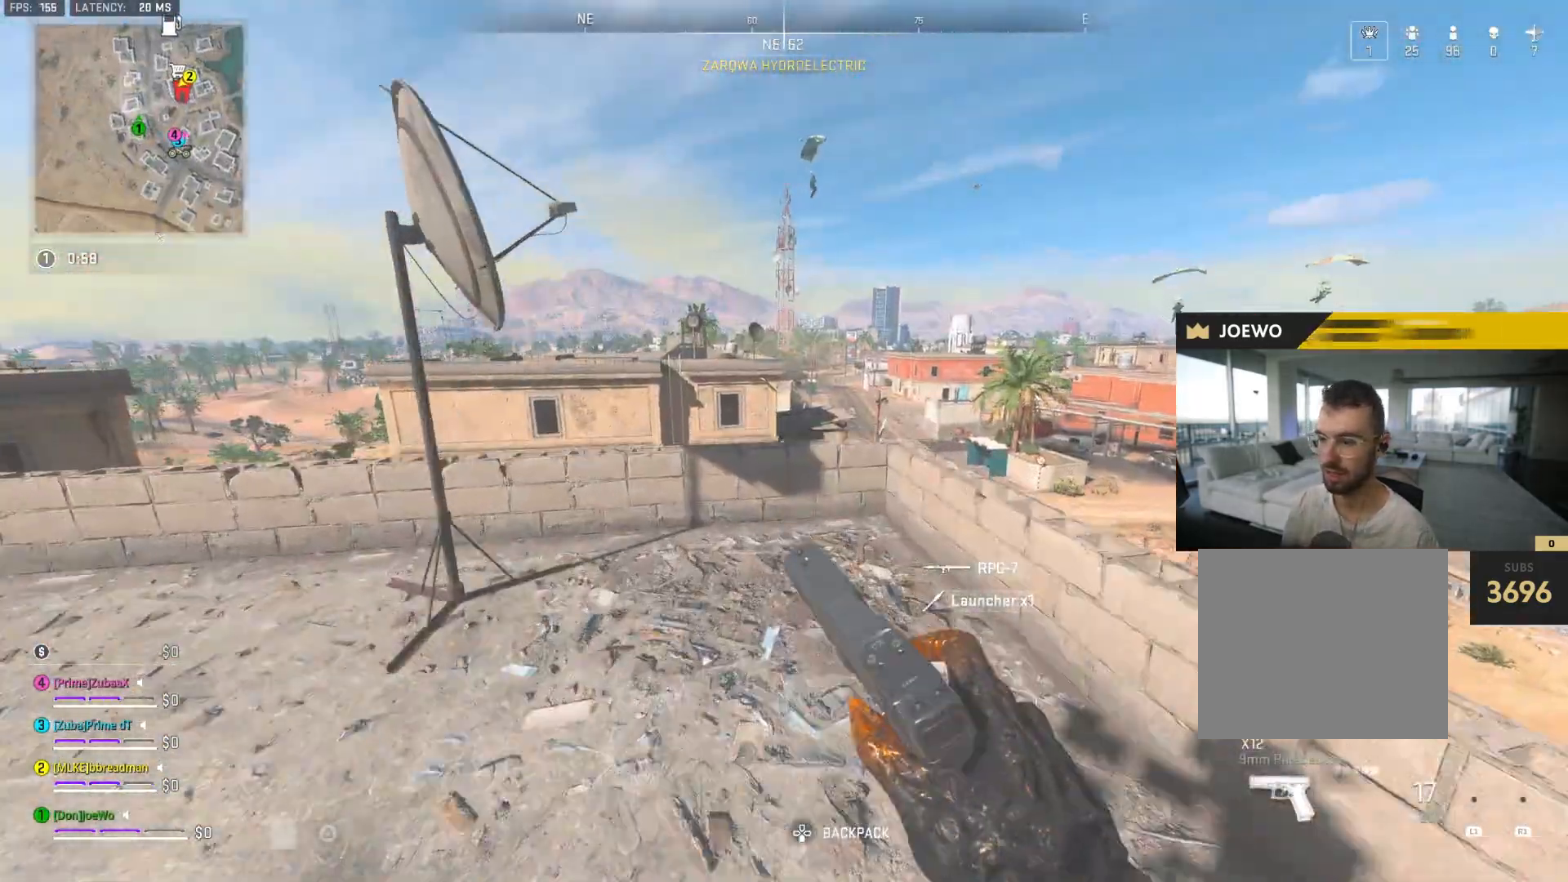
{"buttons": [], "left_stick": "right", "right_stick": "up-left", "events": [[50, "right_stick", "up-left"], [100, "left_stick", "down-left"], [250, "left_stick", "up"], [483, "left_stick", "right"]]}
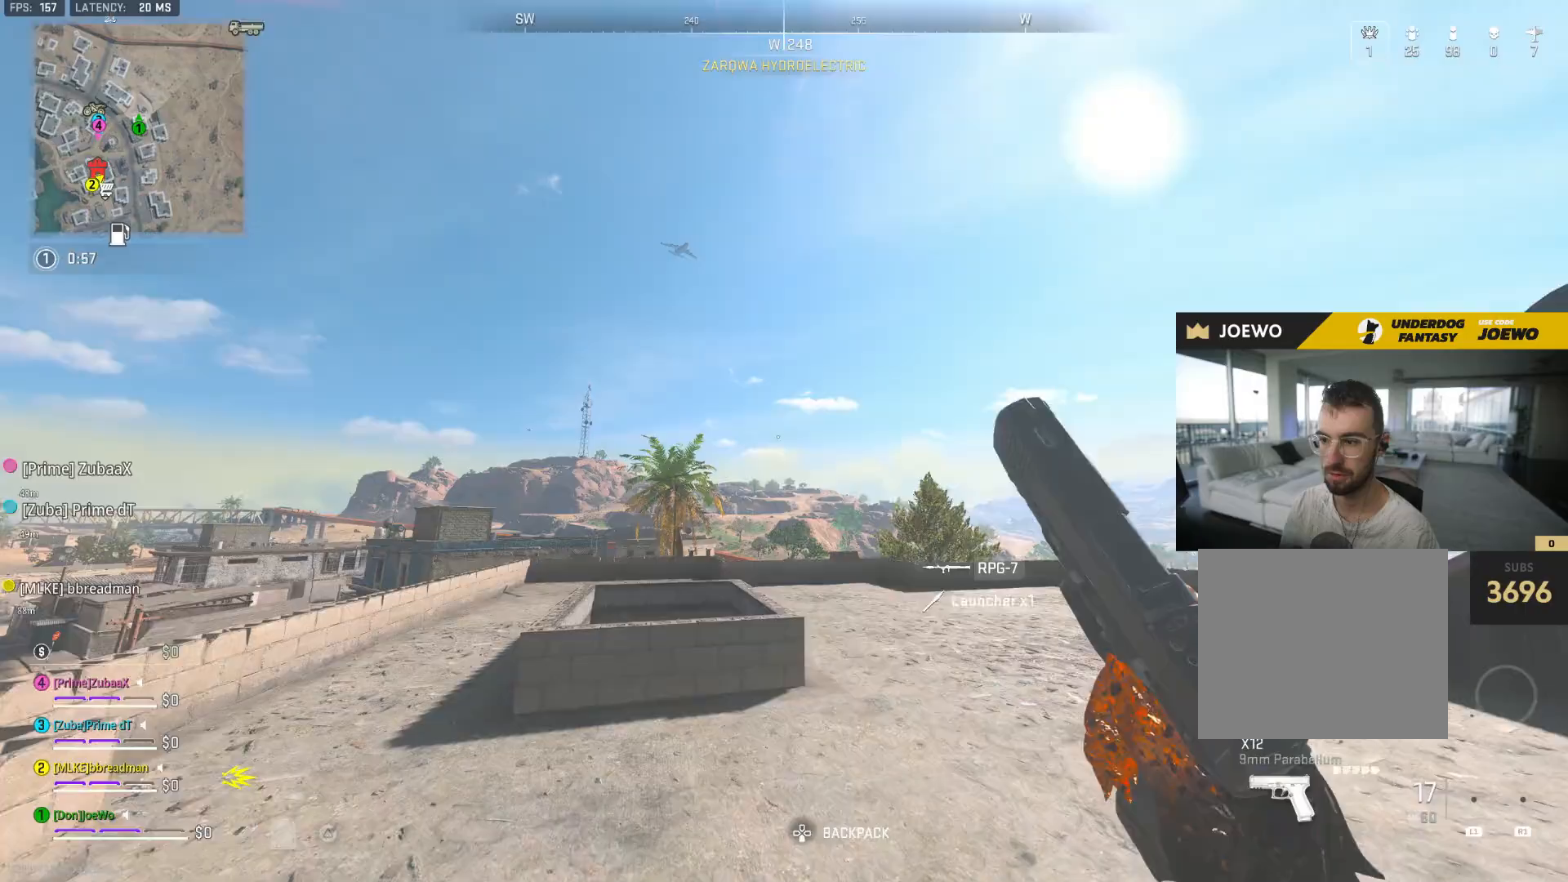
{"buttons": [], "left_stick": "up", "right_stick": "left", "events": [[17, "left_stick", "down-right"], [233, "right_stick", "left"], [350, "left_stick", "down-left"], [433, "left_stick", "up"]]}
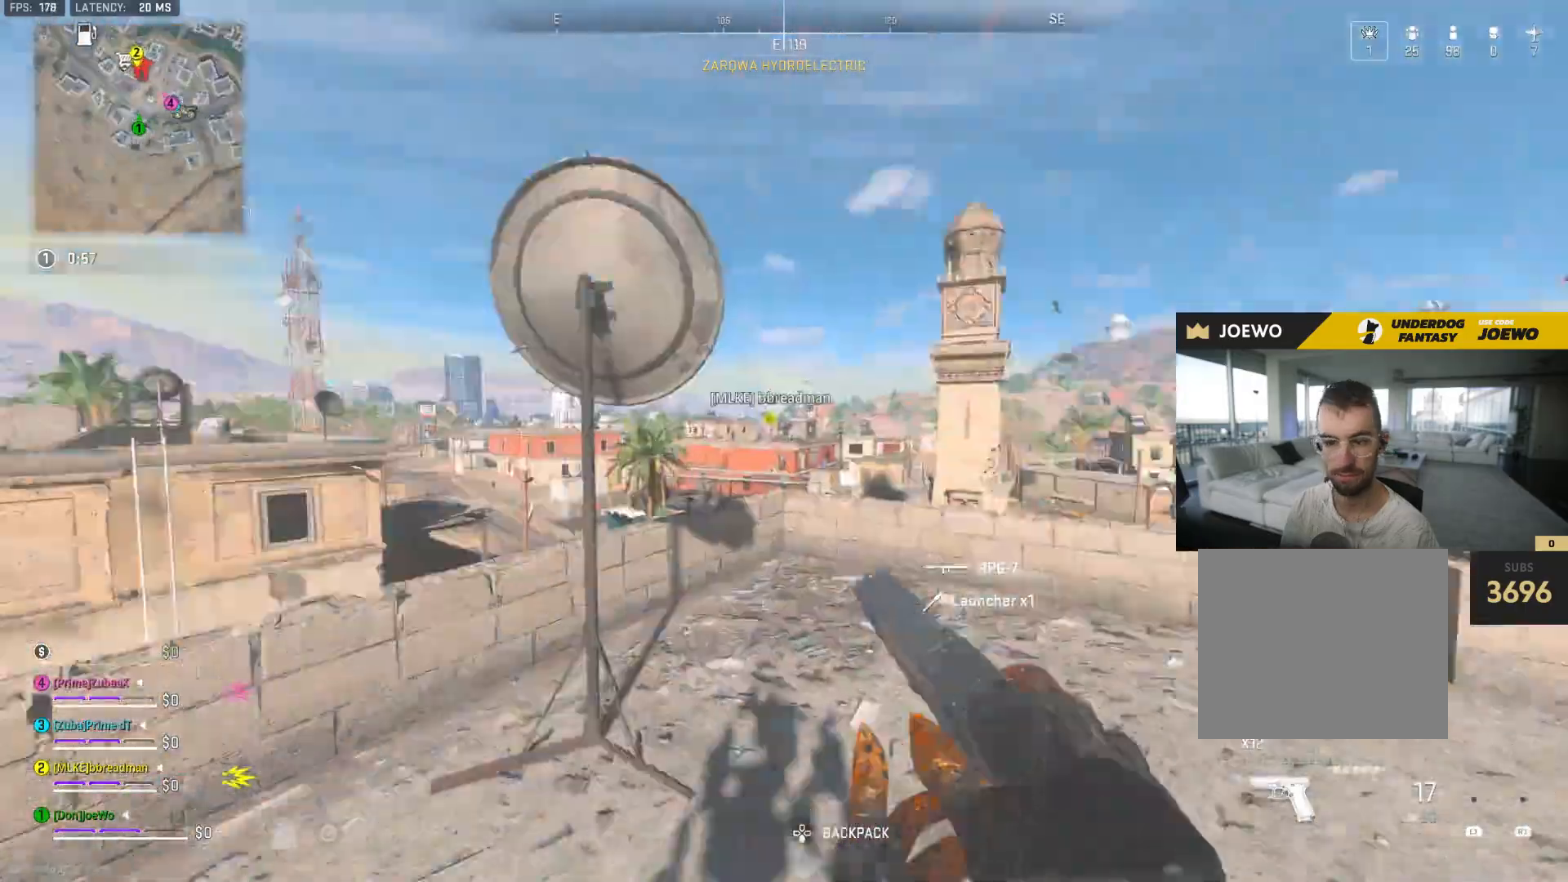
{"buttons": [], "left_stick": "up-right", "right_stick": "down-right", "events": [[50, "right_stick", "center"], [100, "left_stick", "center"], [117, "TRIANGLE", "down"], [183, "TRIANGLE", "up"], [183, "left_stick", "down-right"], [467, "right_stick", "down-right"], [483, "left_stick", "up-right"]]}
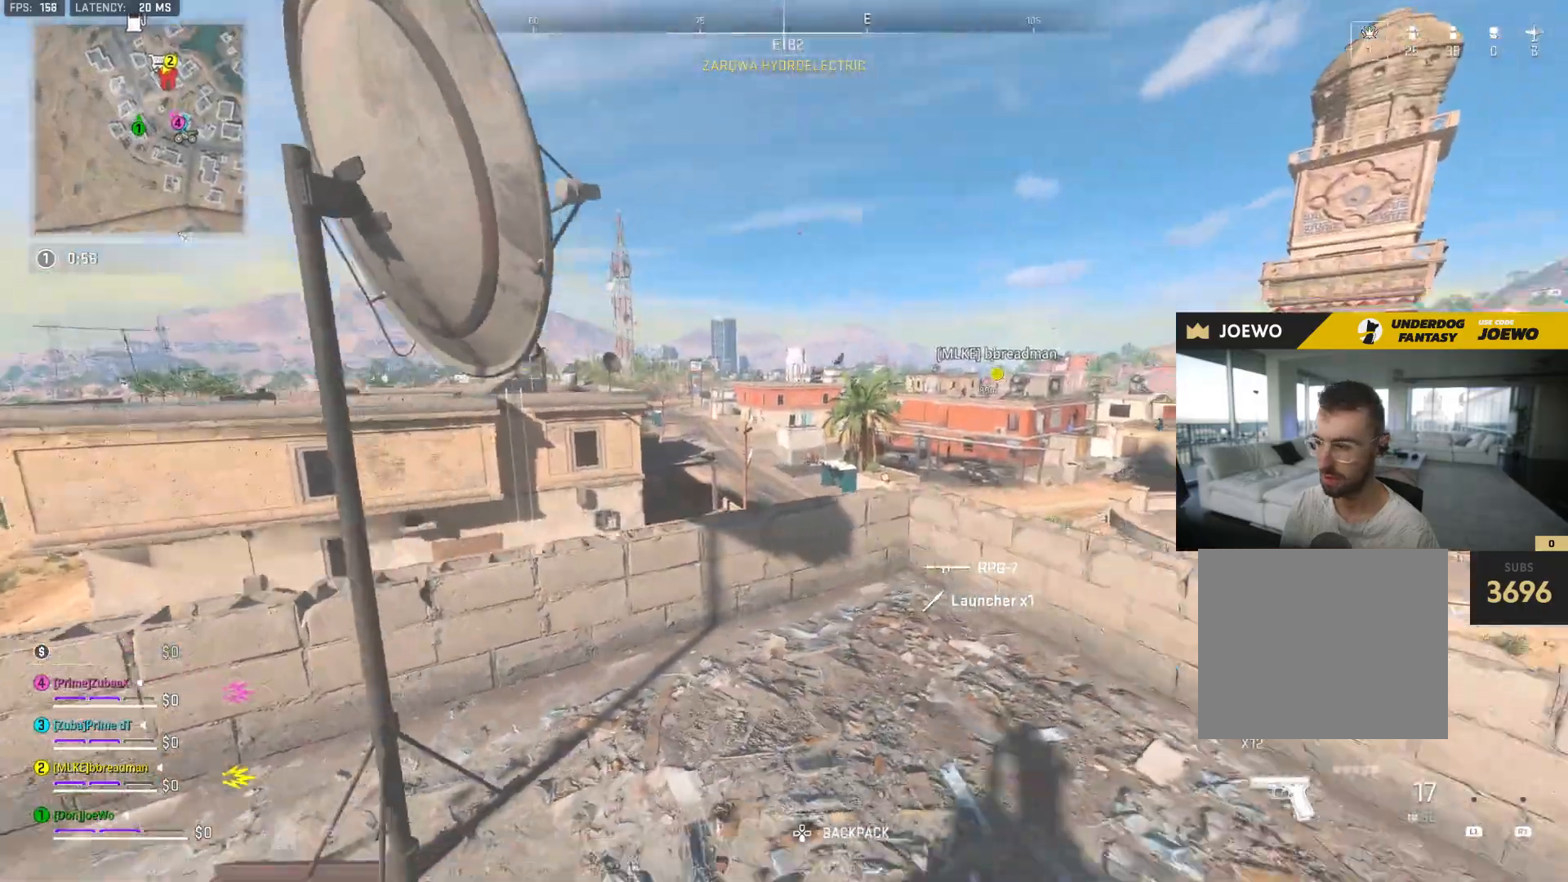
{"buttons": ["L2"], "left_stick": "up-left", "right_stick": "center", "events": [[50, "left_stick", "up"], [150, "right_stick", "left"], [167, "left_stick", "up-left"], [283, "left_stick", "left"], [300, "right_stick", "center"], [400, "L2", "down"], [400, "left_stick", "up-left"]]}